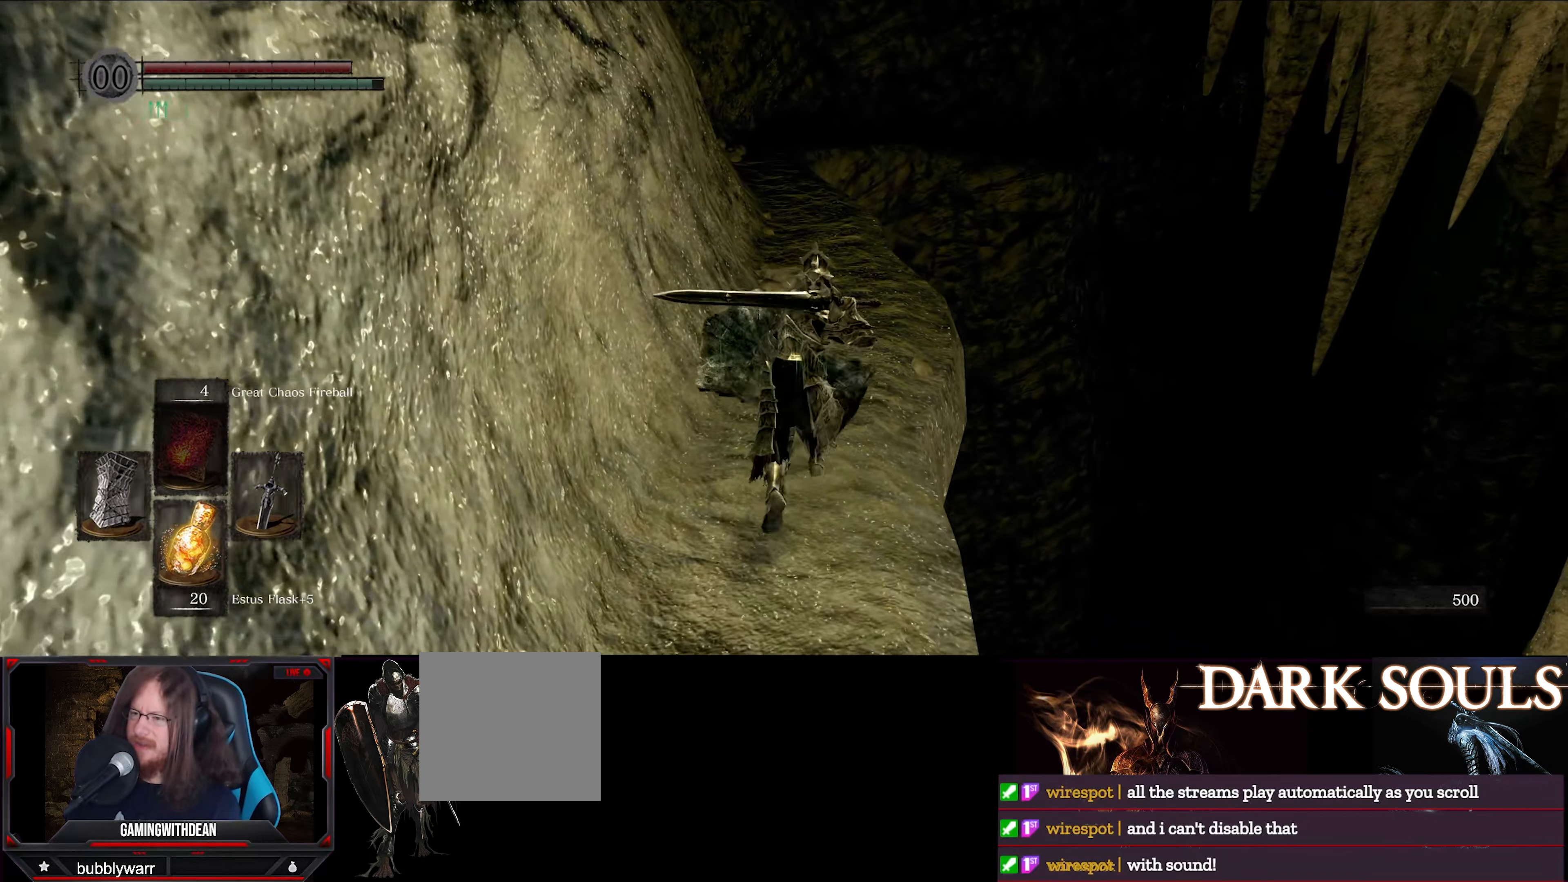
Gameplay with a controller (Xbox layout); each line is a JSON object with the inputs held at the frame after it. "events" lists button and stick changes between this image and that frame as [ms after this image, input, new state], when the widget could be followed in between. Not read: L3 R3.
{"buttons": ["B"], "left_stick": "up", "right_stick": "center", "events": []}
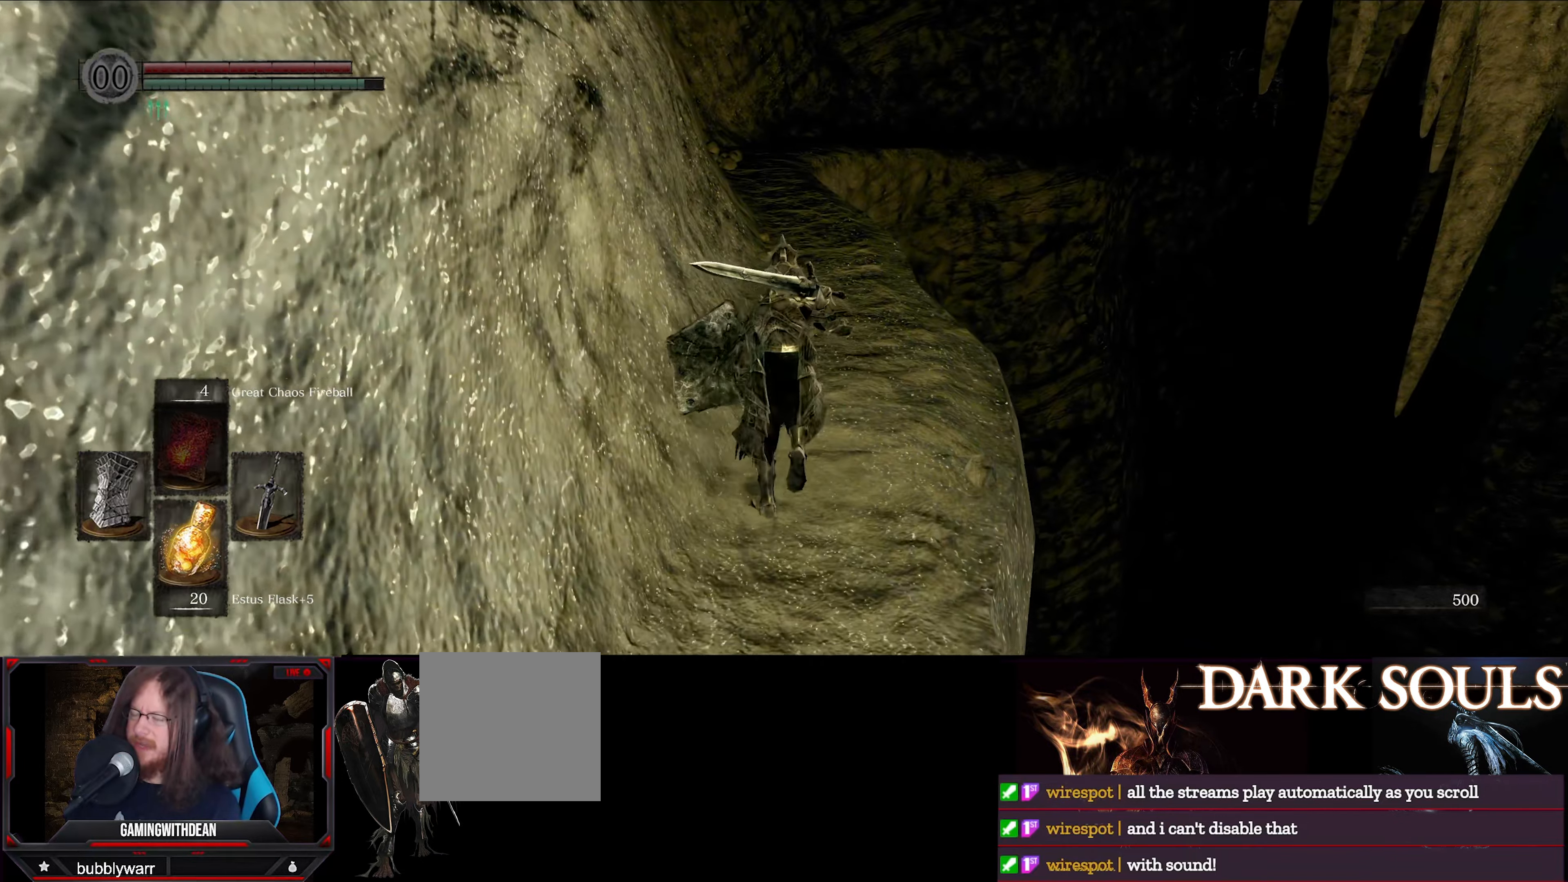
{"buttons": ["B"], "left_stick": "up", "right_stick": "center", "events": []}
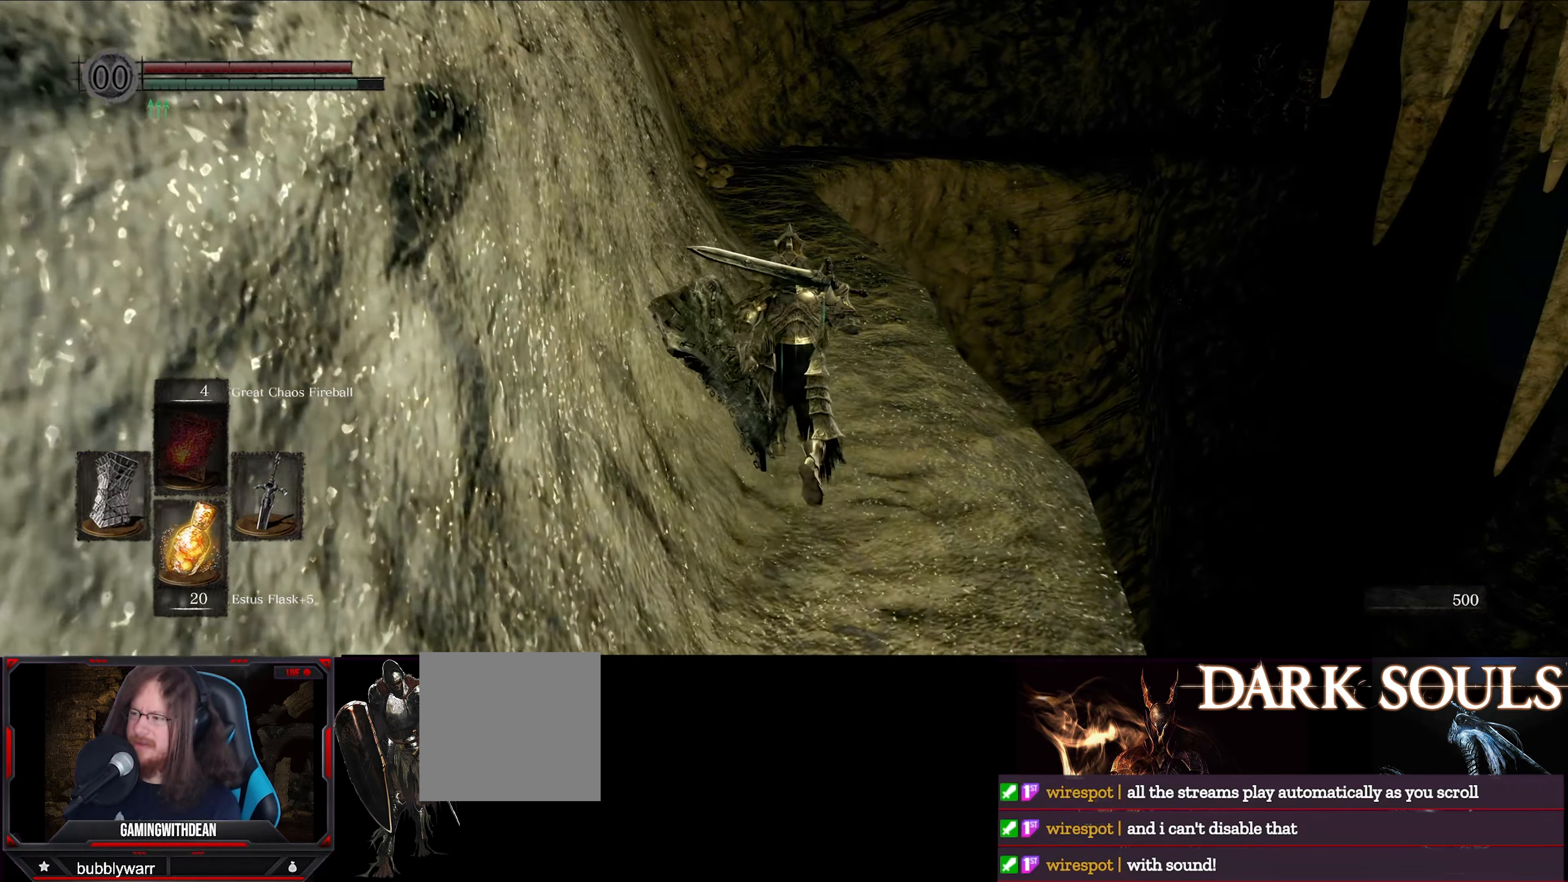
{"buttons": ["B"], "left_stick": "up", "right_stick": "center", "events": []}
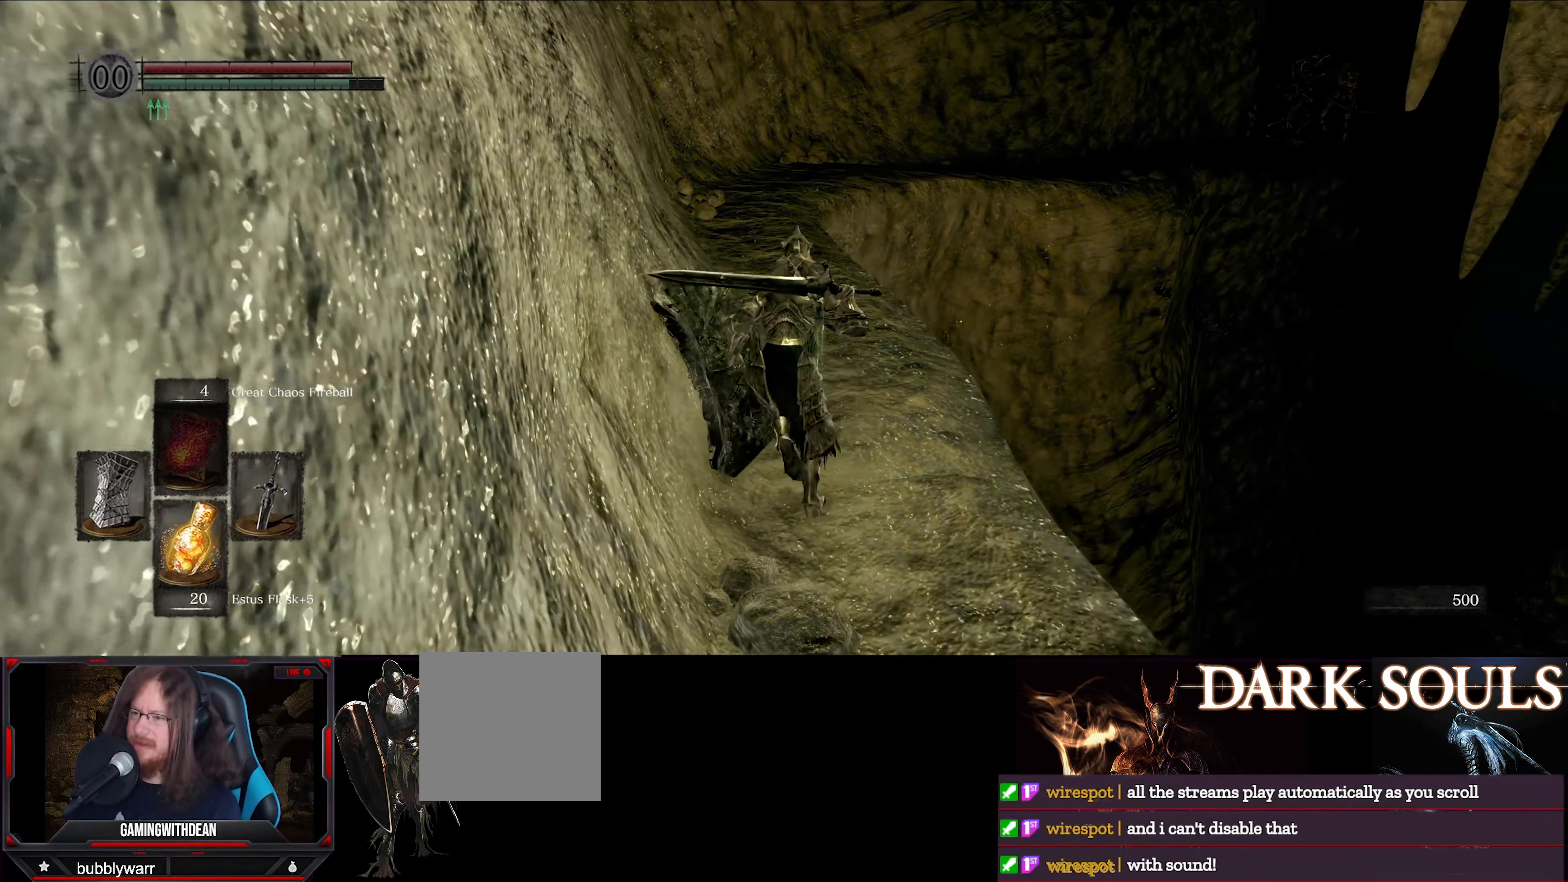
{"buttons": ["B"], "left_stick": "up", "right_stick": "center", "events": []}
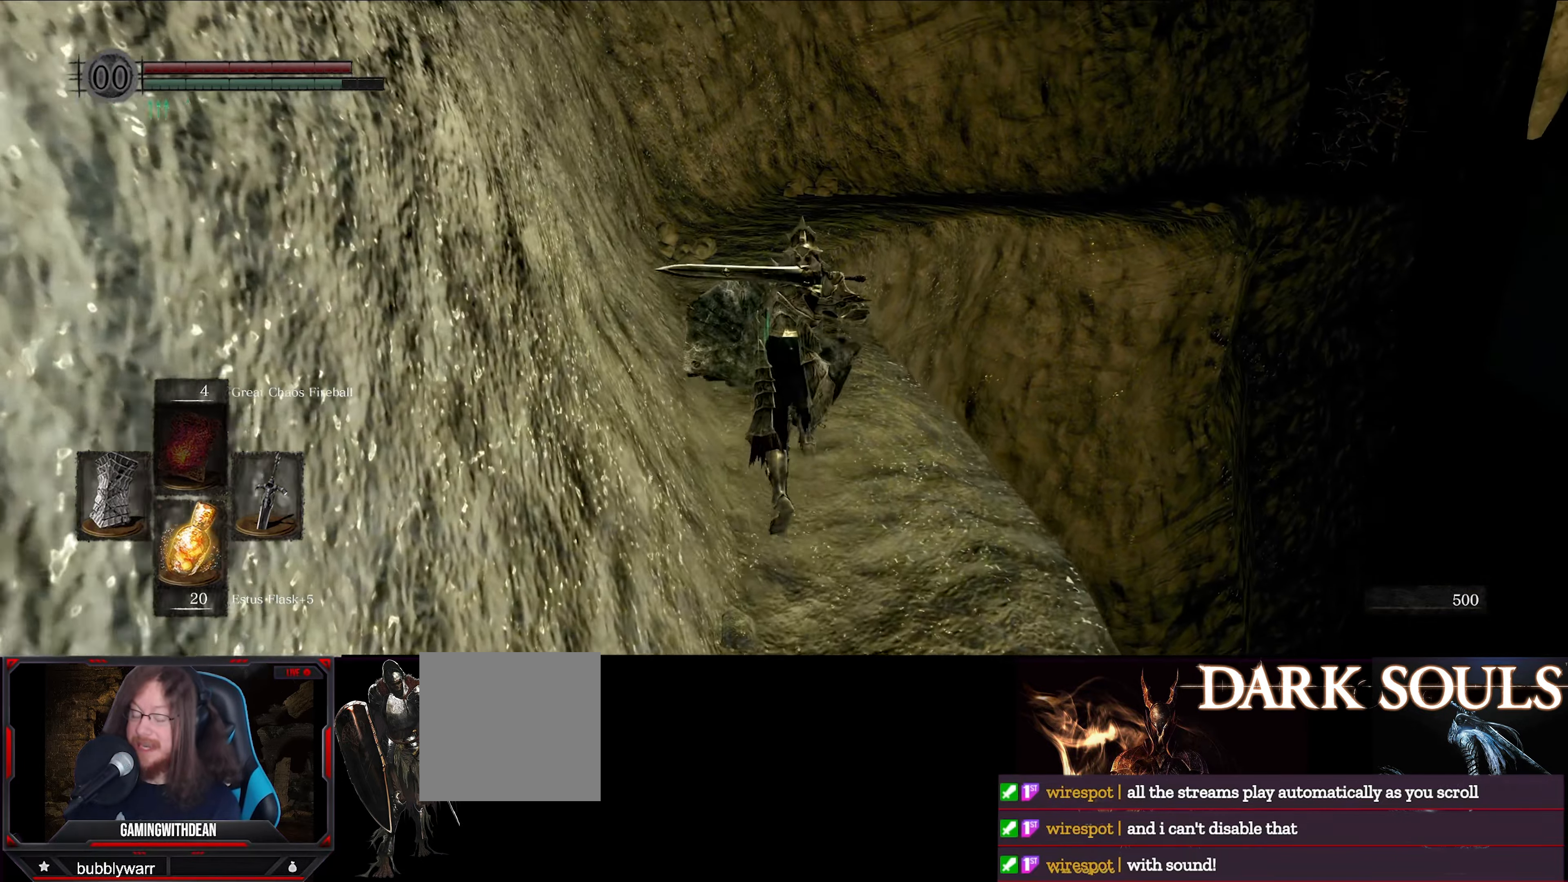
{"buttons": ["B"], "left_stick": "up", "right_stick": "center", "events": []}
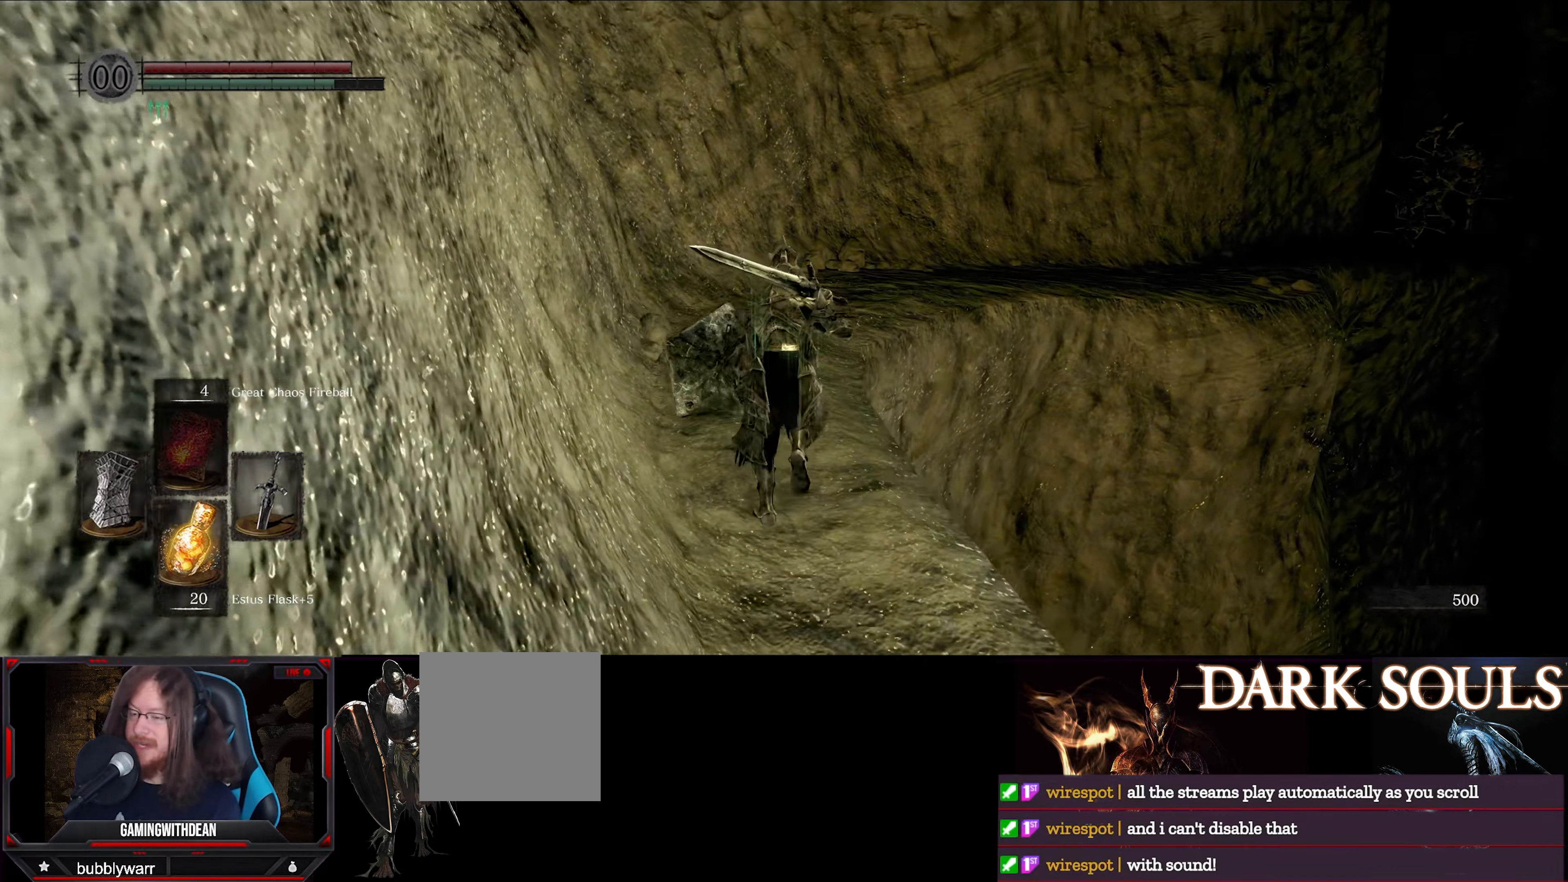
{"buttons": ["B"], "left_stick": "up", "right_stick": "down-right", "events": [[333, "right_stick", "right"], [416, "right_stick", "down-right"]]}
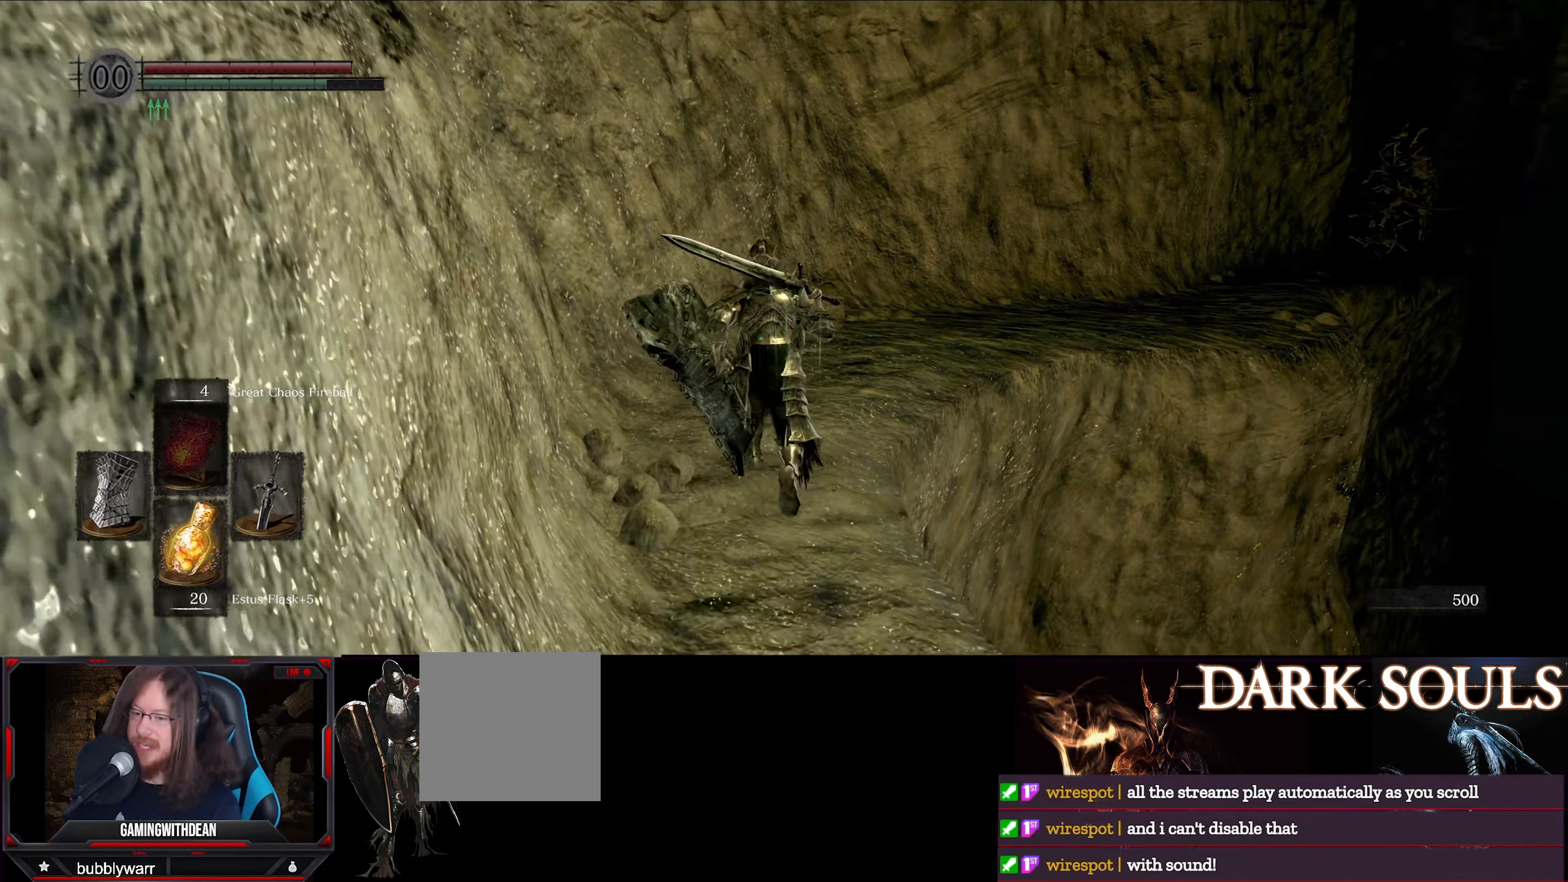
{"buttons": ["B"], "left_stick": "up", "right_stick": "right", "events": [[183, "right_stick", "center"], [350, "right_stick", "right"]]}
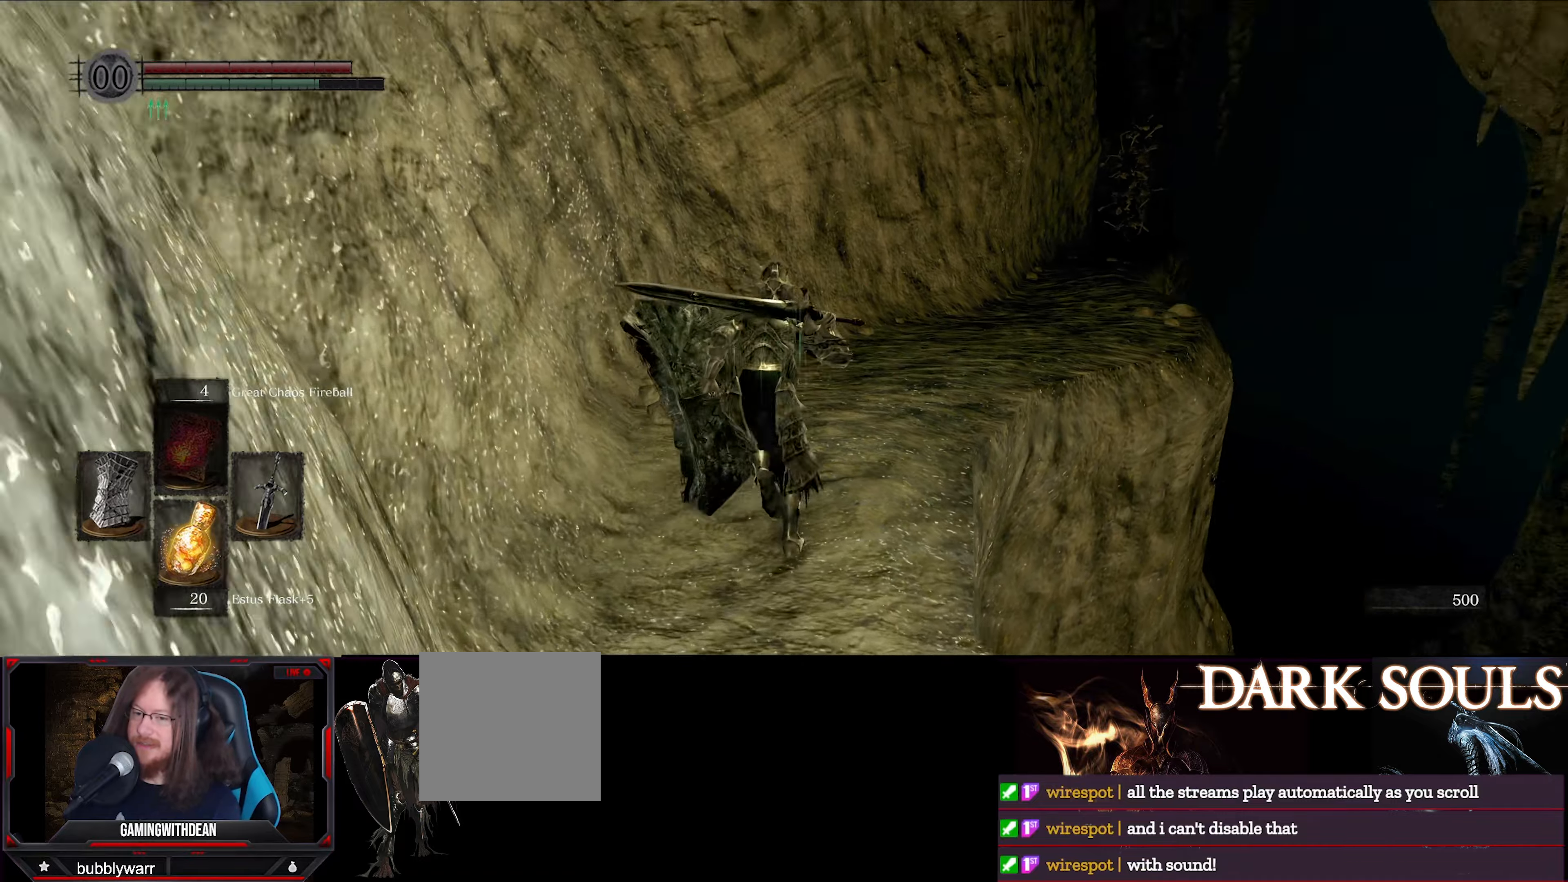
{"buttons": ["B"], "left_stick": "up", "right_stick": "center", "events": [[150, "right_stick", "center"]]}
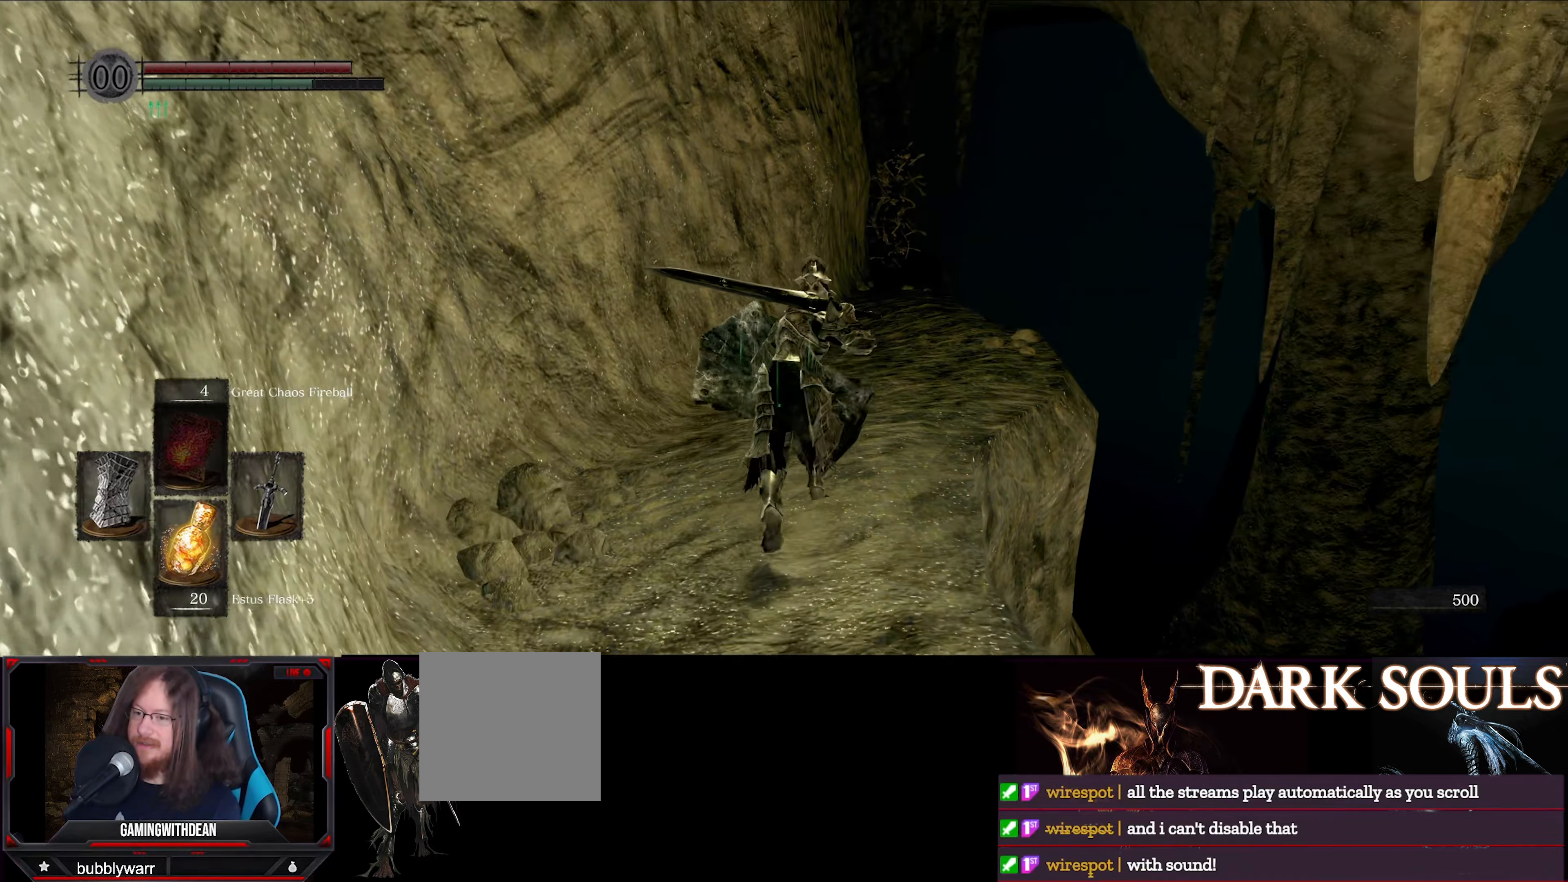
{"buttons": ["B"], "left_stick": "up", "right_stick": "center", "events": []}
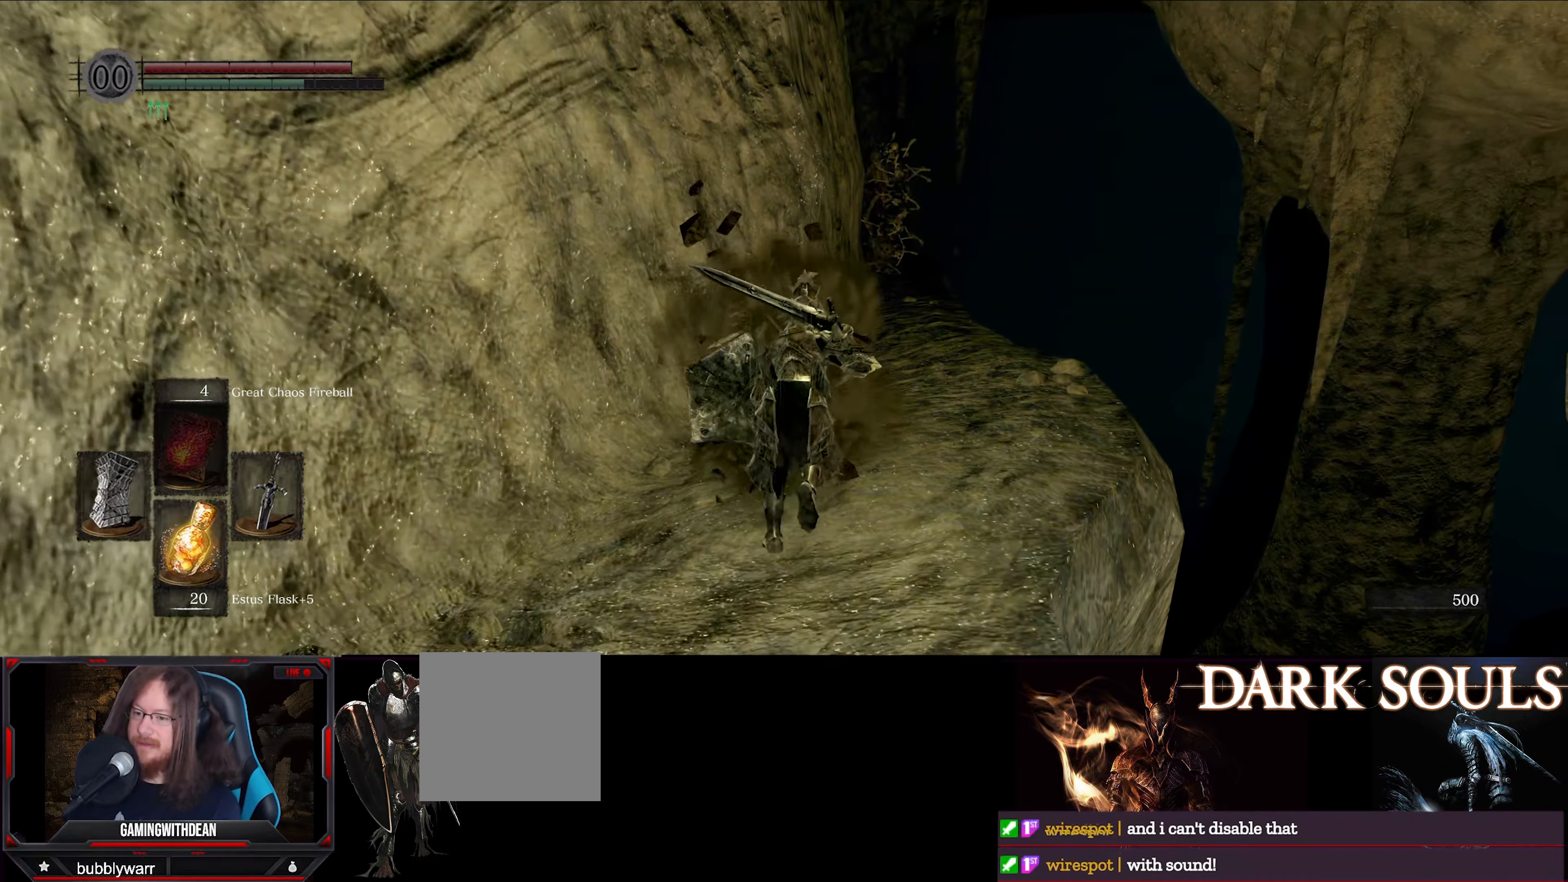
{"buttons": [], "left_stick": "center", "right_stick": "center", "events": [[216, "B", "up"], [300, "left_stick", "center"]]}
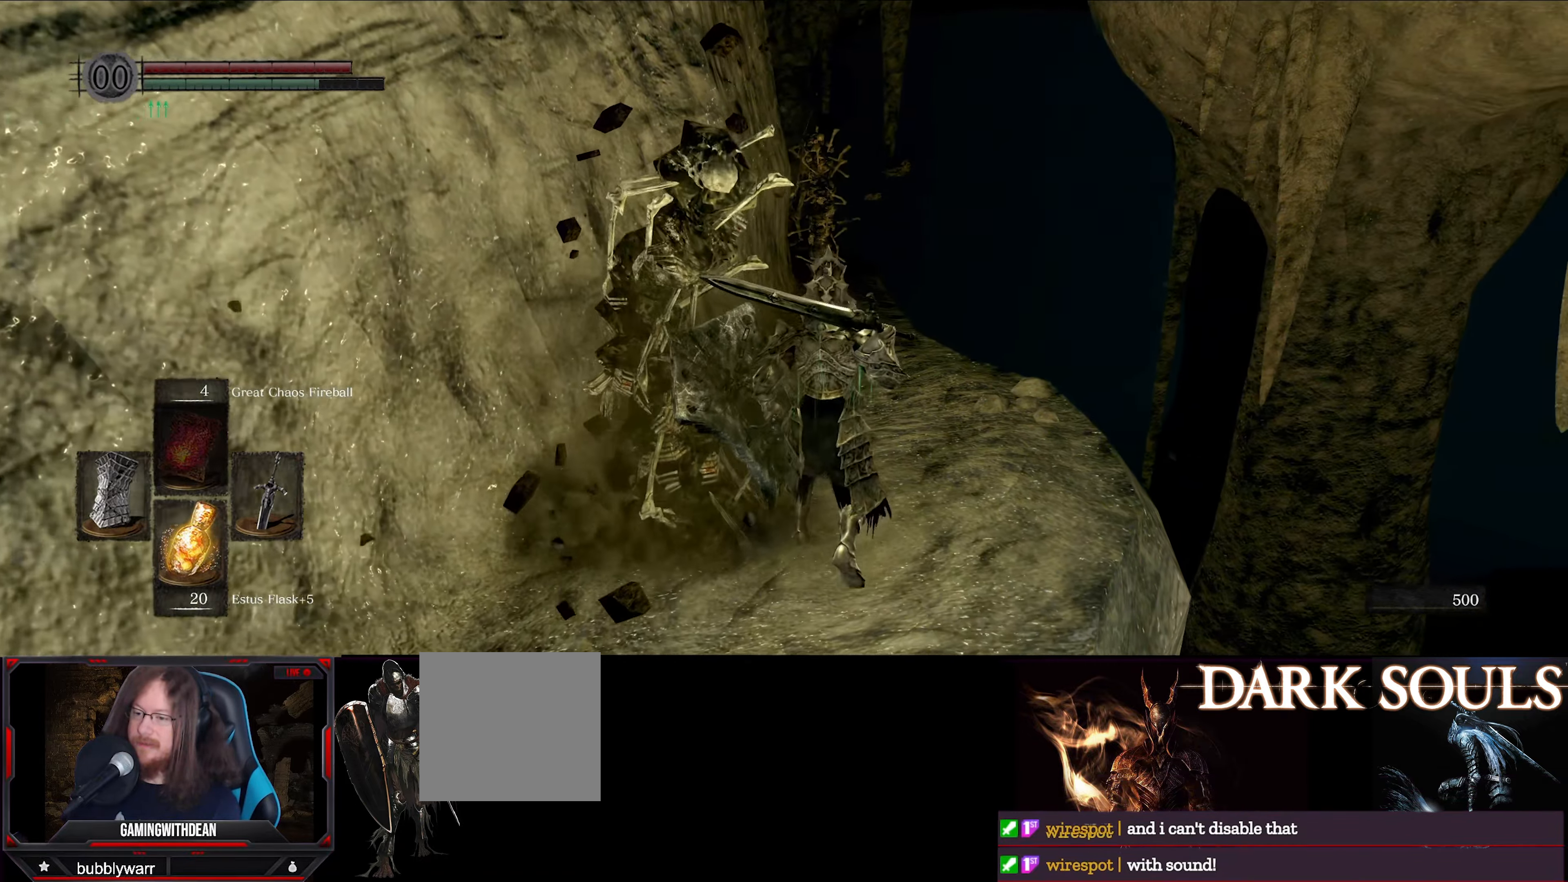
{"buttons": ["L1"], "left_stick": "up-right", "right_stick": "center", "events": [[50, "right_stick", "up-left"], [100, "left_stick", "left"], [150, "right_stick", "center"], [183, "left_stick", "up-left"], [200, "L1", "down"], [283, "left_stick", "up"], [383, "left_stick", "up-right"]]}
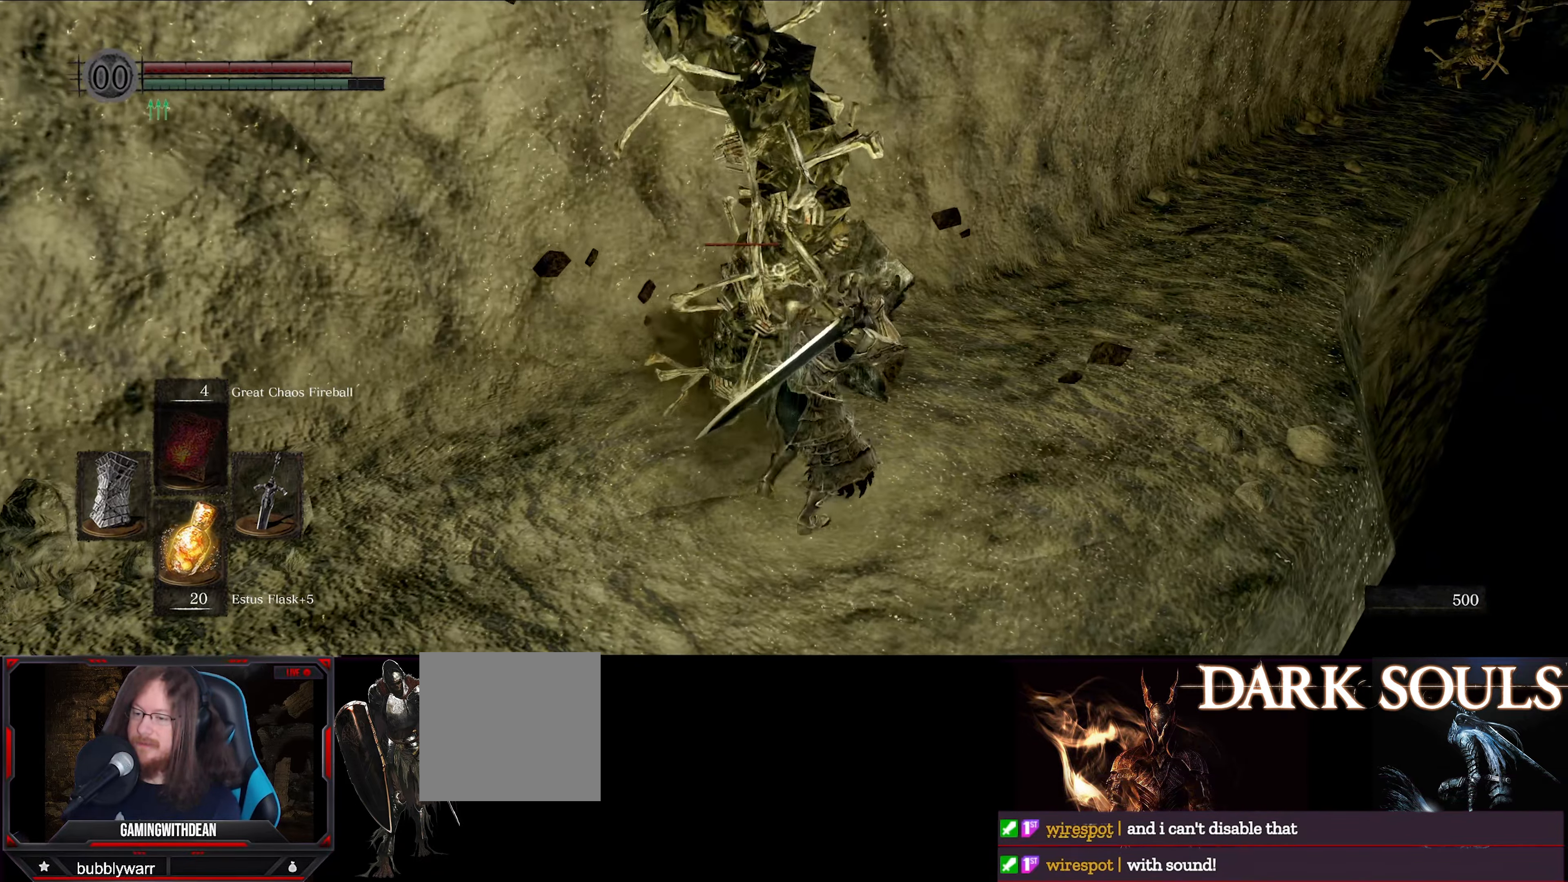
{"buttons": ["L1"], "left_stick": "right", "right_stick": "right", "events": [[100, "left_stick", "right"], [466, "right_stick", "right"]]}
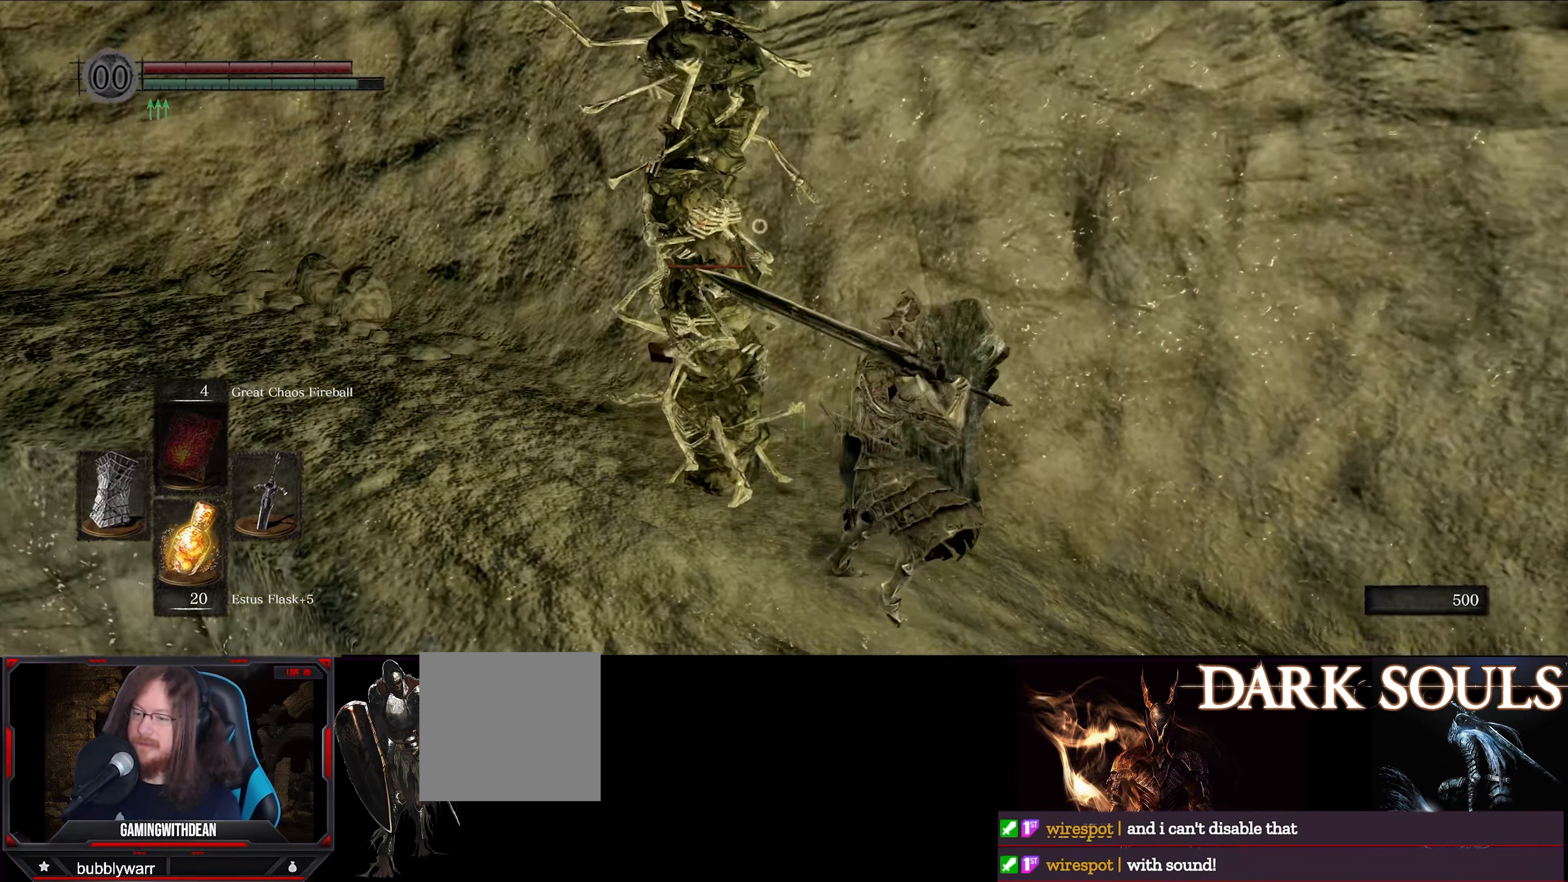
{"buttons": ["L1"], "left_stick": "up", "right_stick": "center", "events": [[83, "right_stick", "down-right"], [166, "left_stick", "up-right"], [383, "left_stick", "up"], [450, "right_stick", "center"]]}
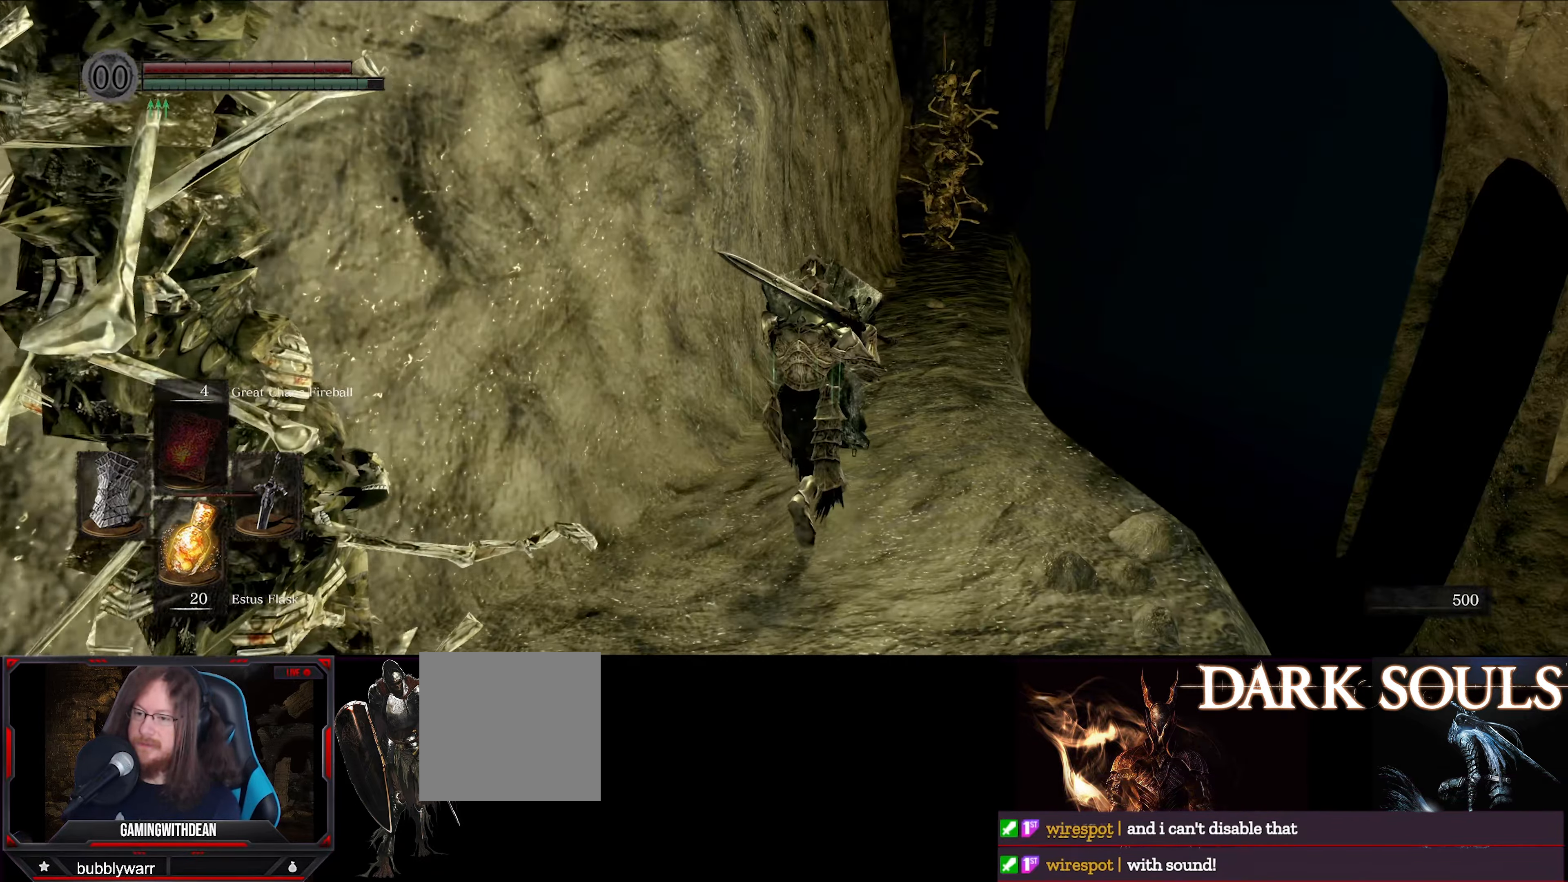
{"buttons": ["L1"], "left_stick": "up", "right_stick": "center", "events": [[267, "right_stick", "right"], [417, "right_stick", "center"]]}
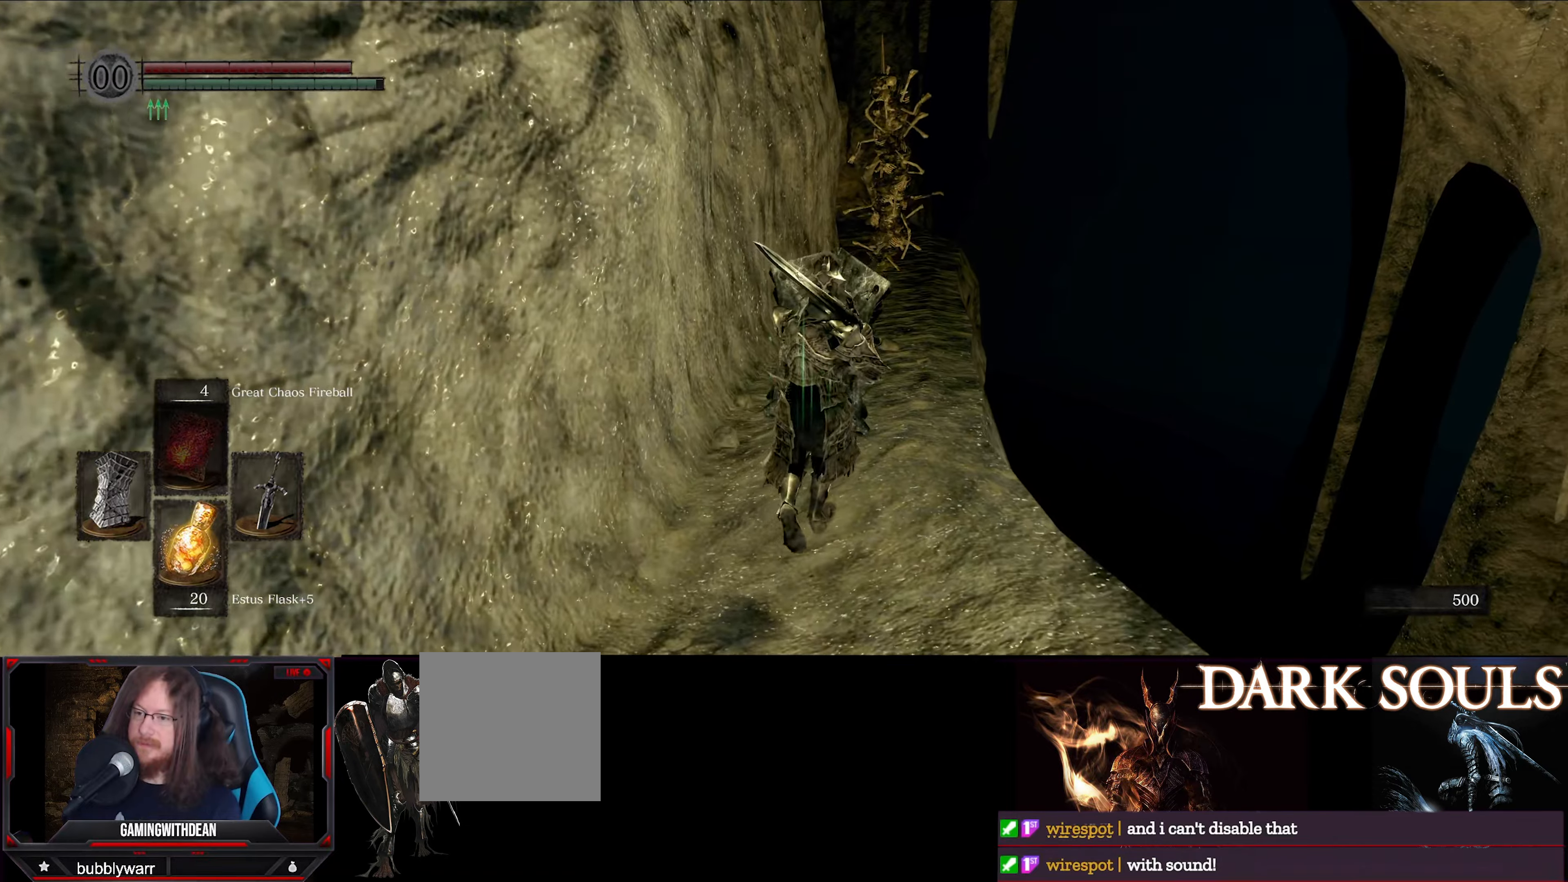
{"buttons": ["L1"], "left_stick": "up", "right_stick": "center", "events": []}
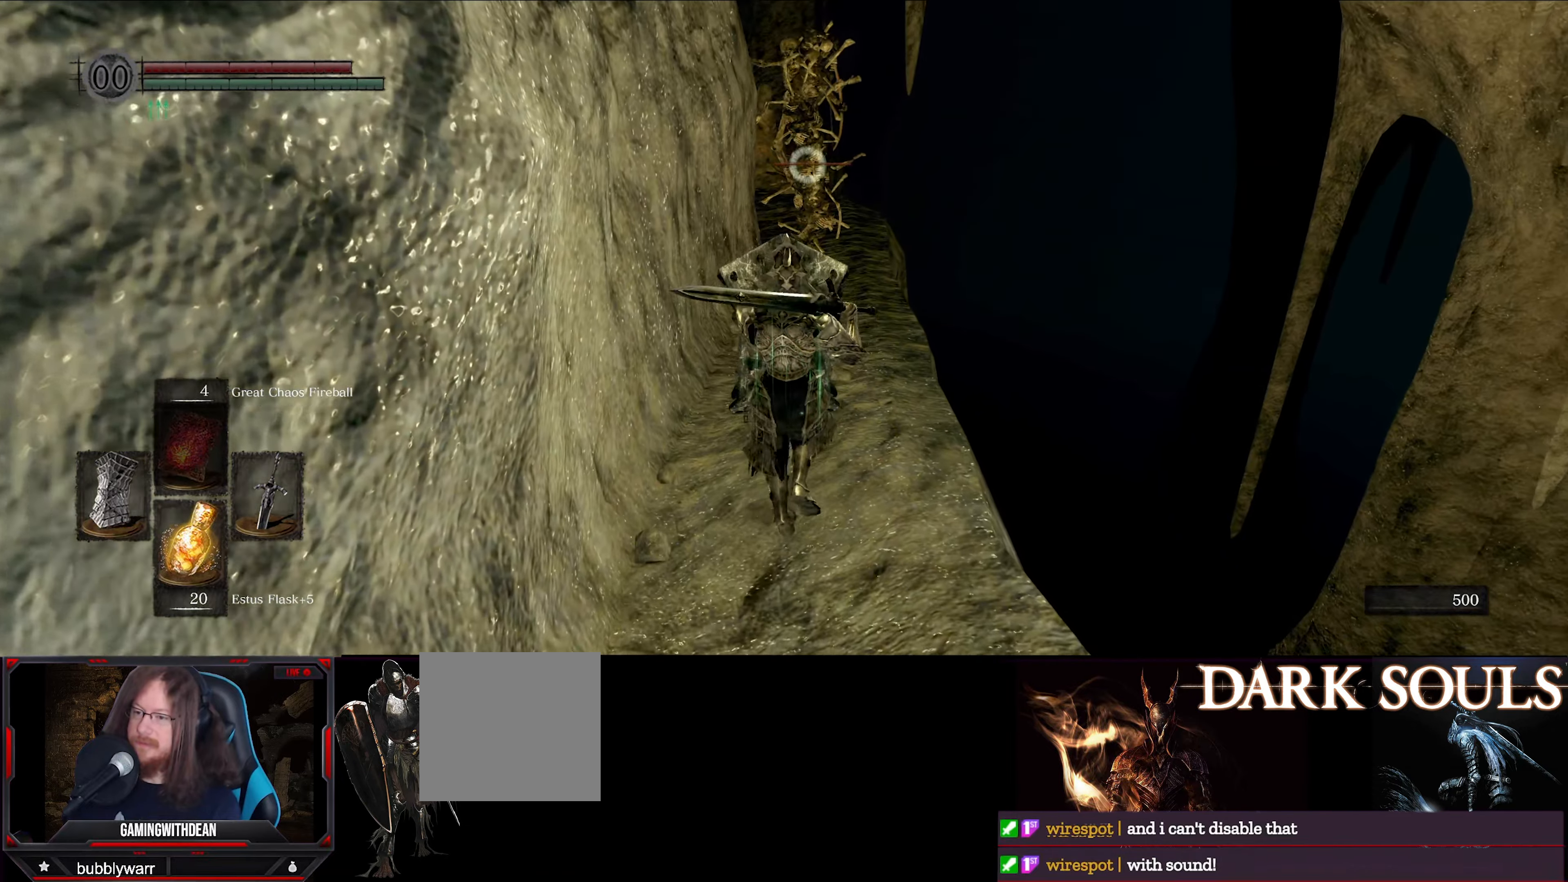
{"buttons": ["L1"], "left_stick": "up", "right_stick": "center", "events": []}
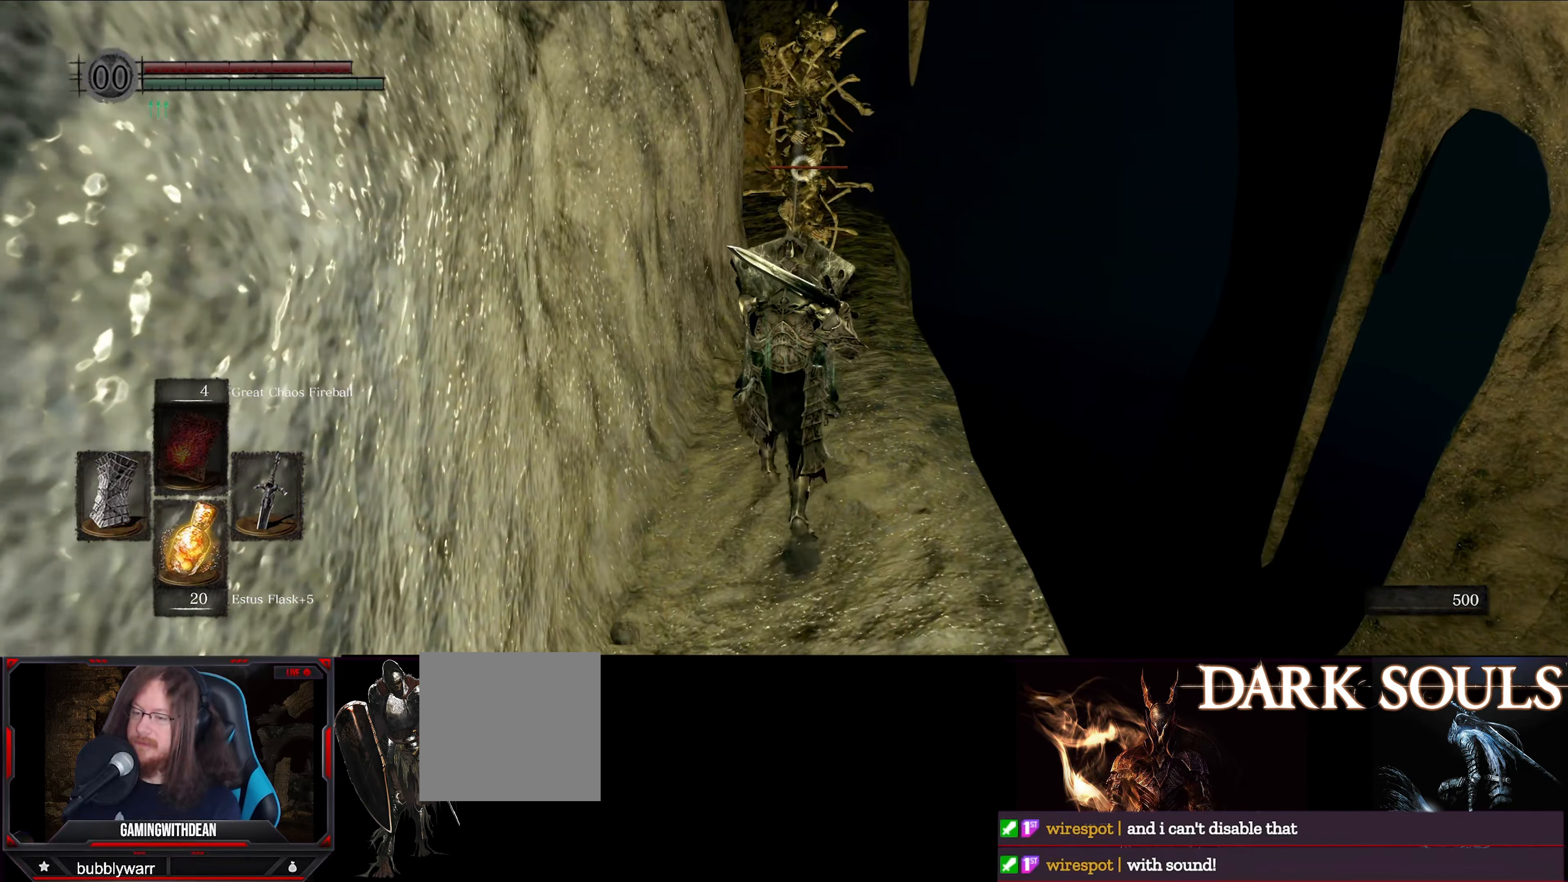
{"buttons": ["L1"], "left_stick": "up", "right_stick": "center", "events": []}
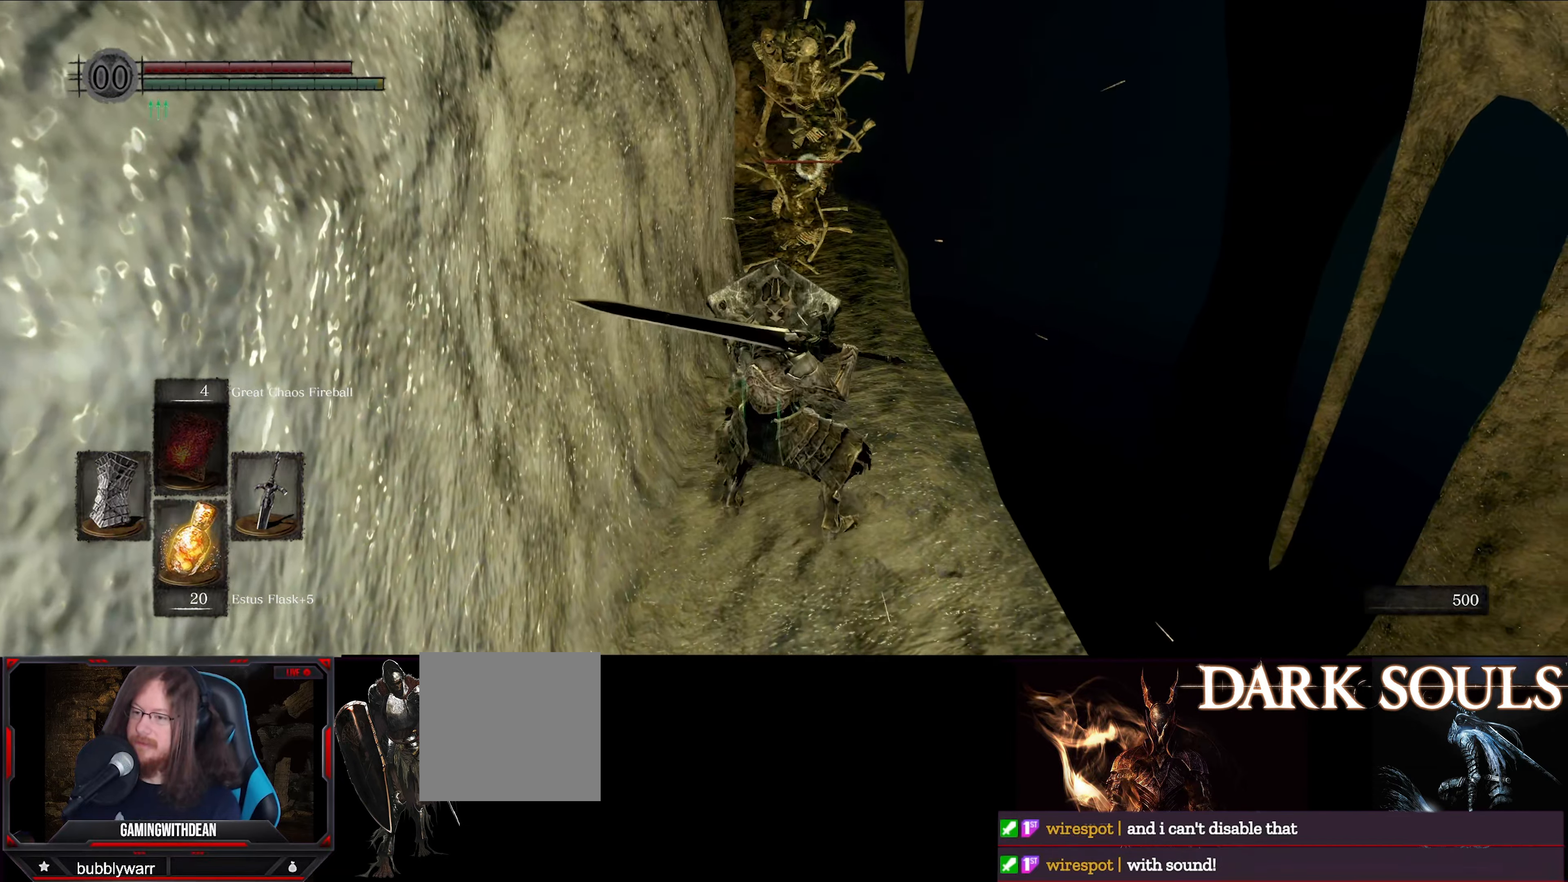
{"buttons": ["L1"], "left_stick": "up", "right_stick": "center", "events": []}
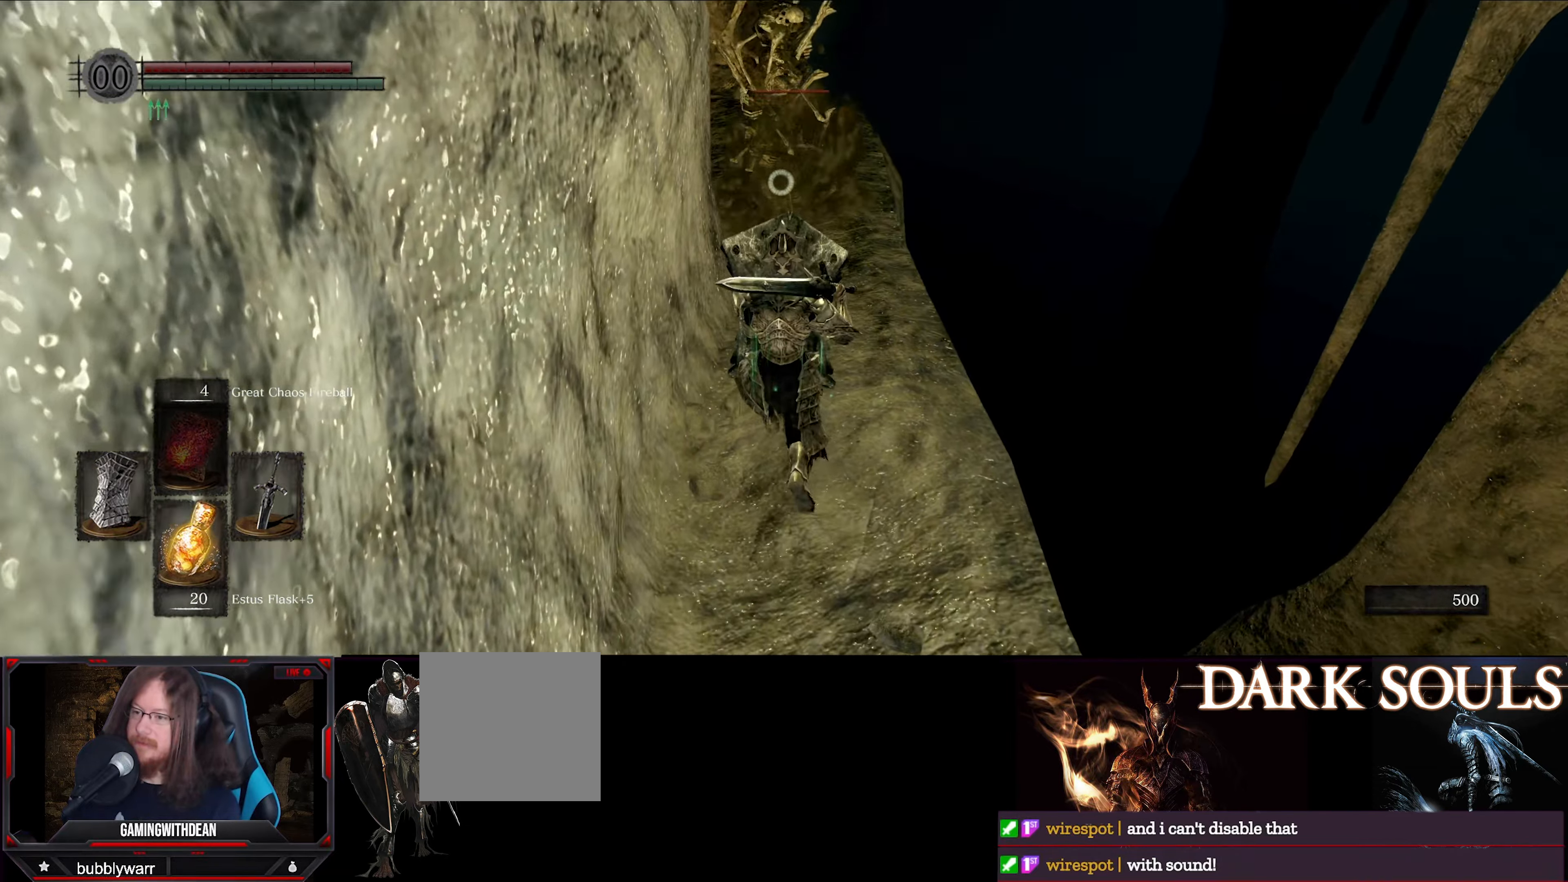
{"buttons": ["L1"], "left_stick": "up", "right_stick": "center", "events": []}
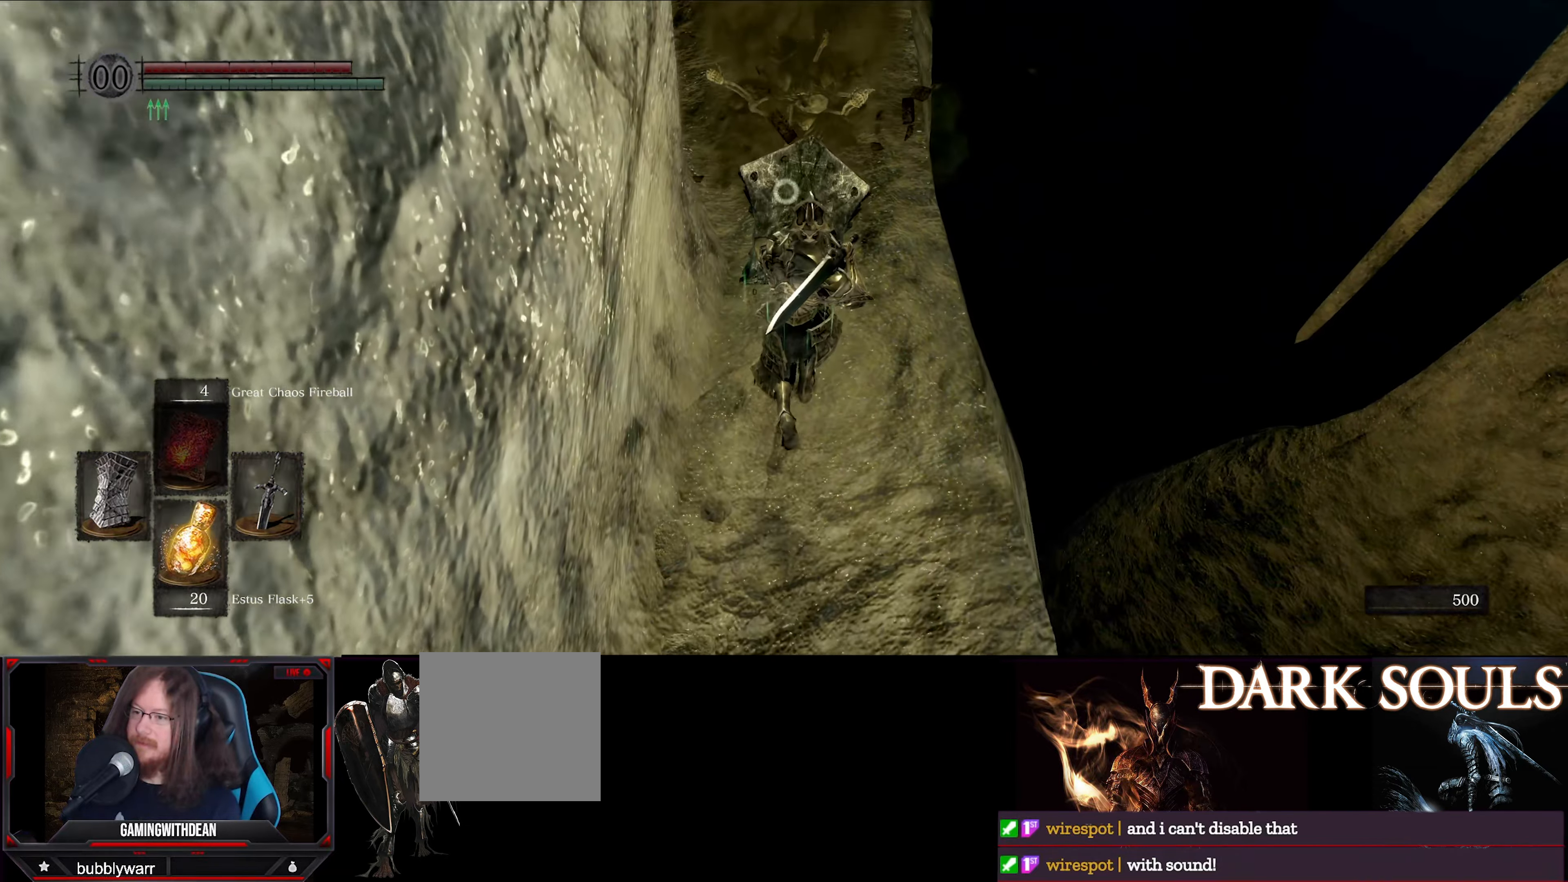
{"buttons": ["L1"], "left_stick": "up", "right_stick": "up-left", "events": [[150, "right_stick", "left"], [250, "right_stick", "up-left"]]}
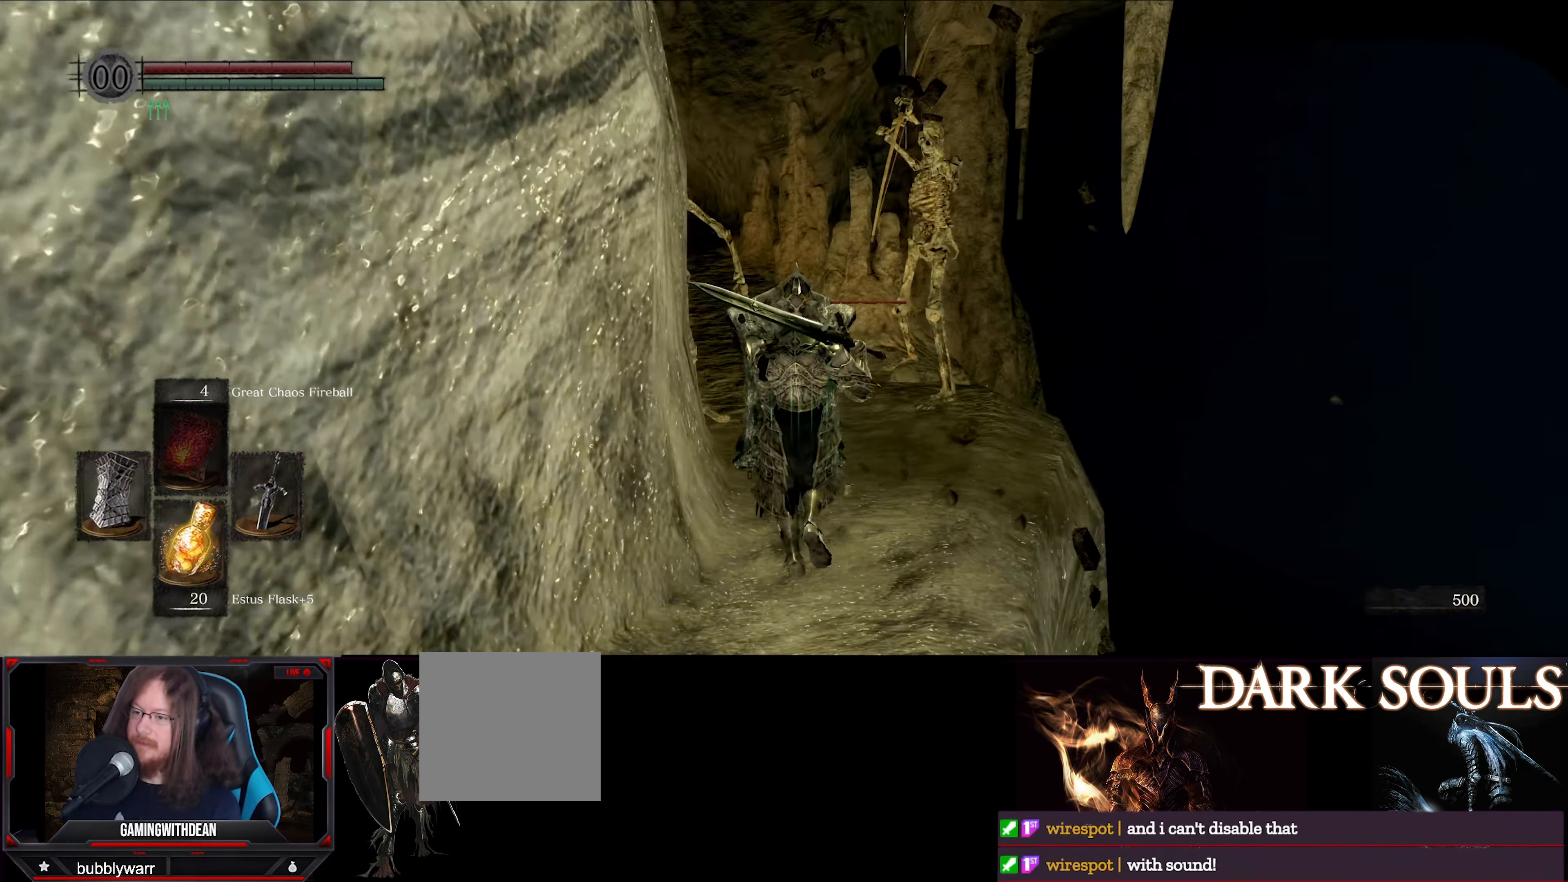
{"buttons": ["L1"], "left_stick": "up", "right_stick": "center", "events": [[67, "right_stick", "center"]]}
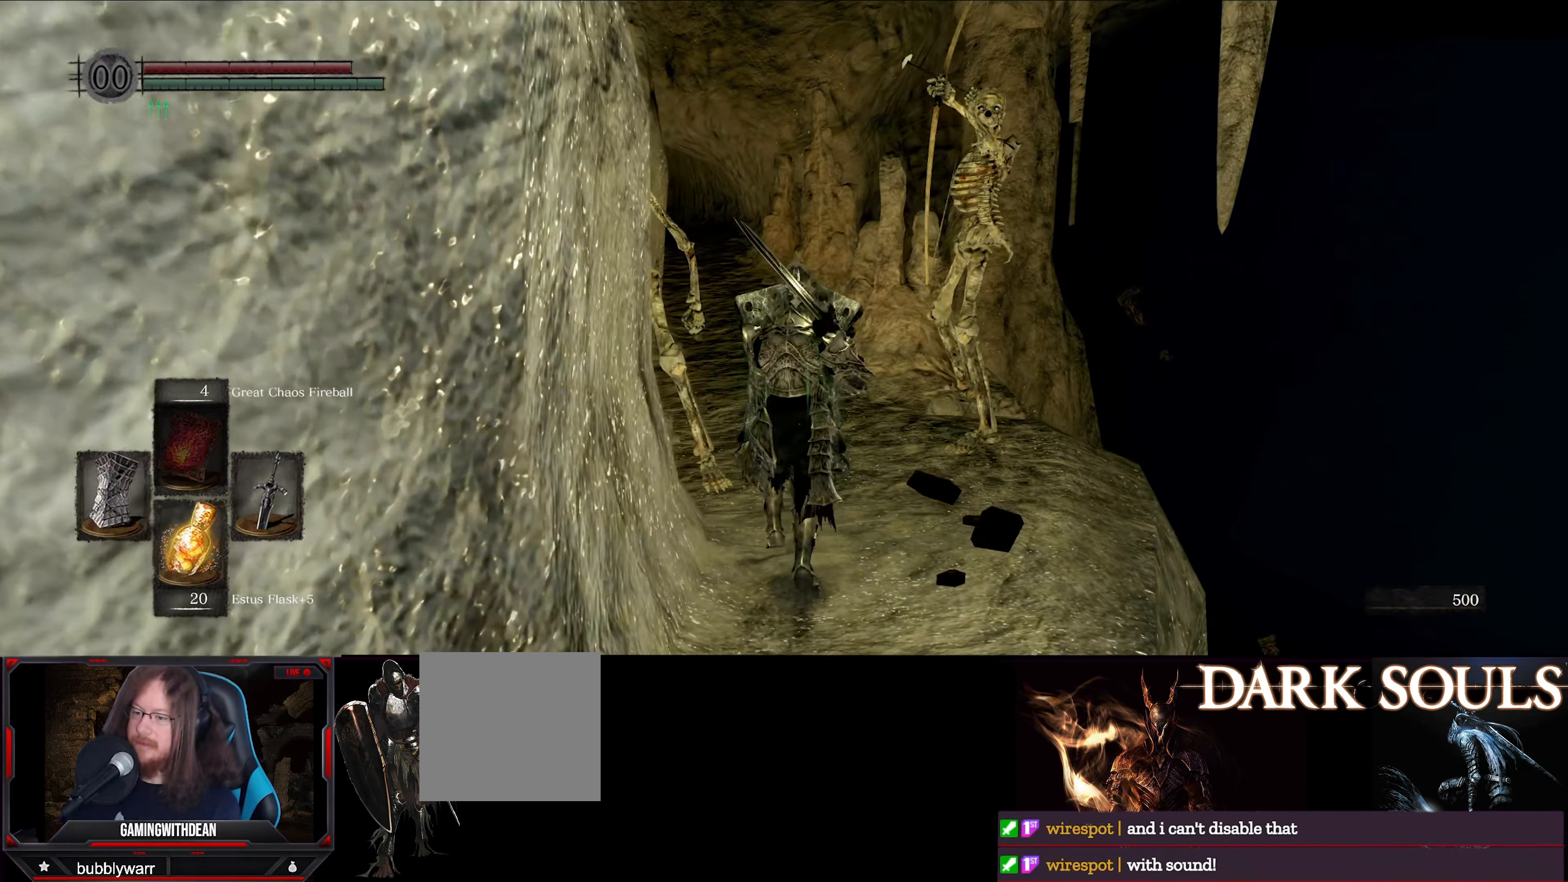
{"buttons": ["L1"], "left_stick": "up", "right_stick": "center", "events": []}
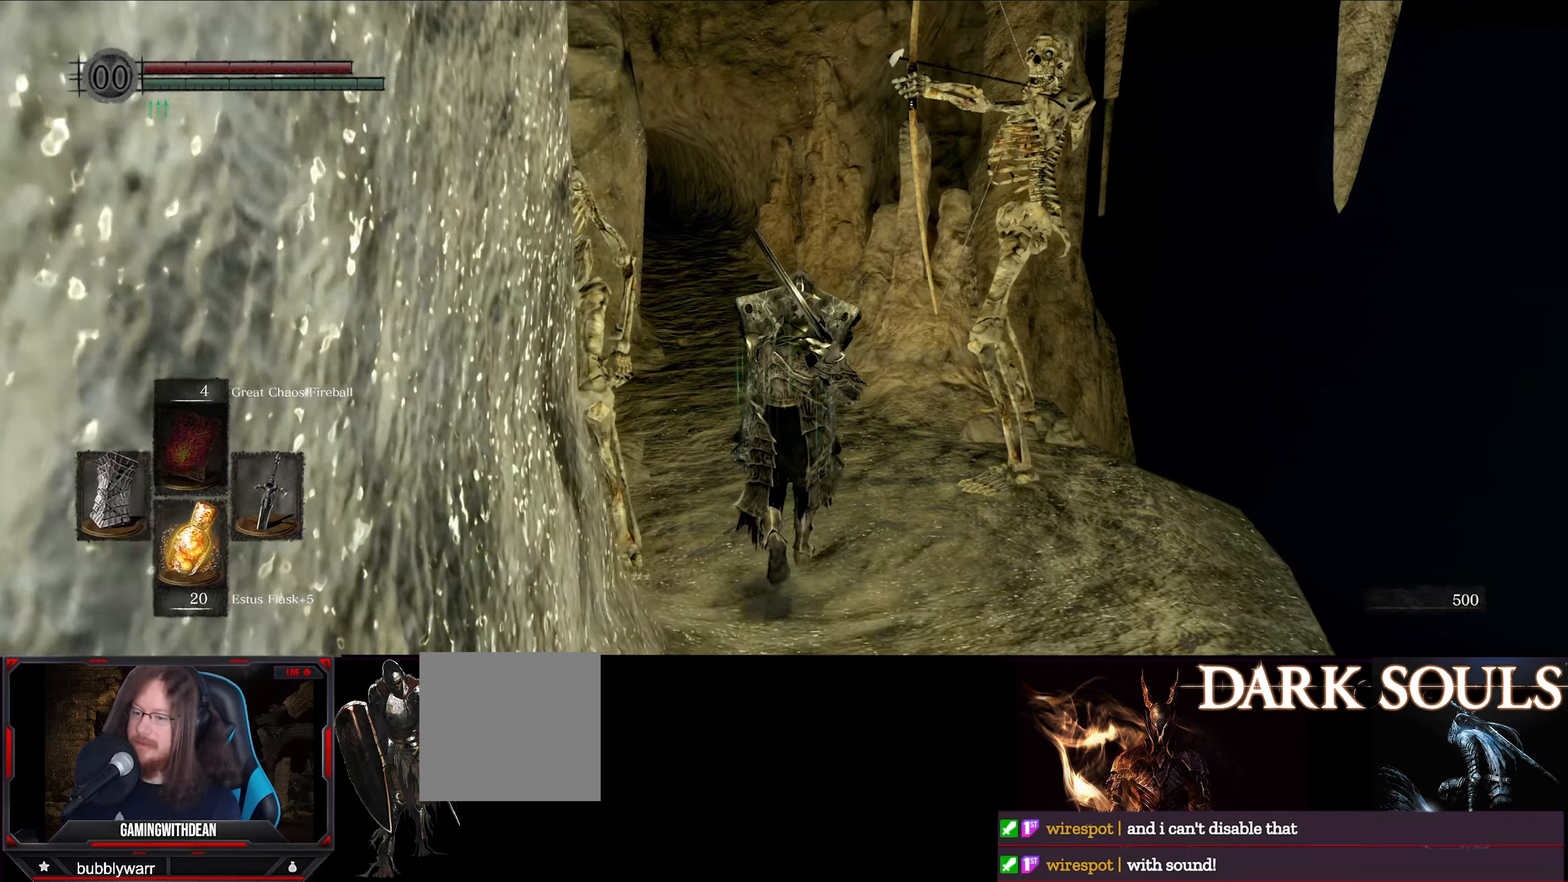
{"buttons": ["L1"], "left_stick": "up", "right_stick": "center", "events": []}
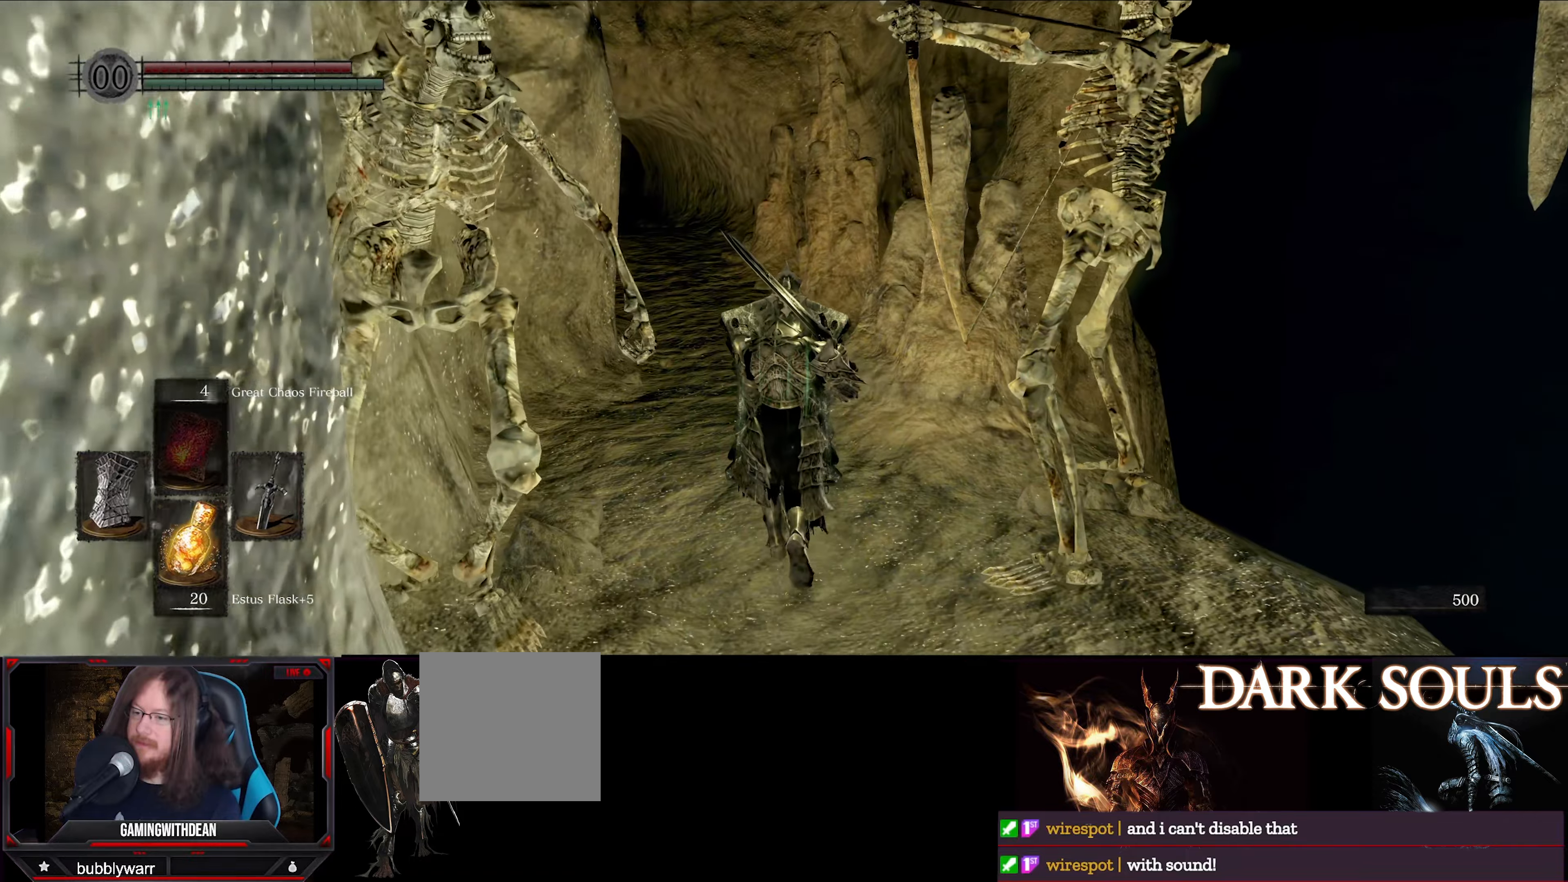
{"buttons": ["L1"], "left_stick": "up", "right_stick": "center", "events": []}
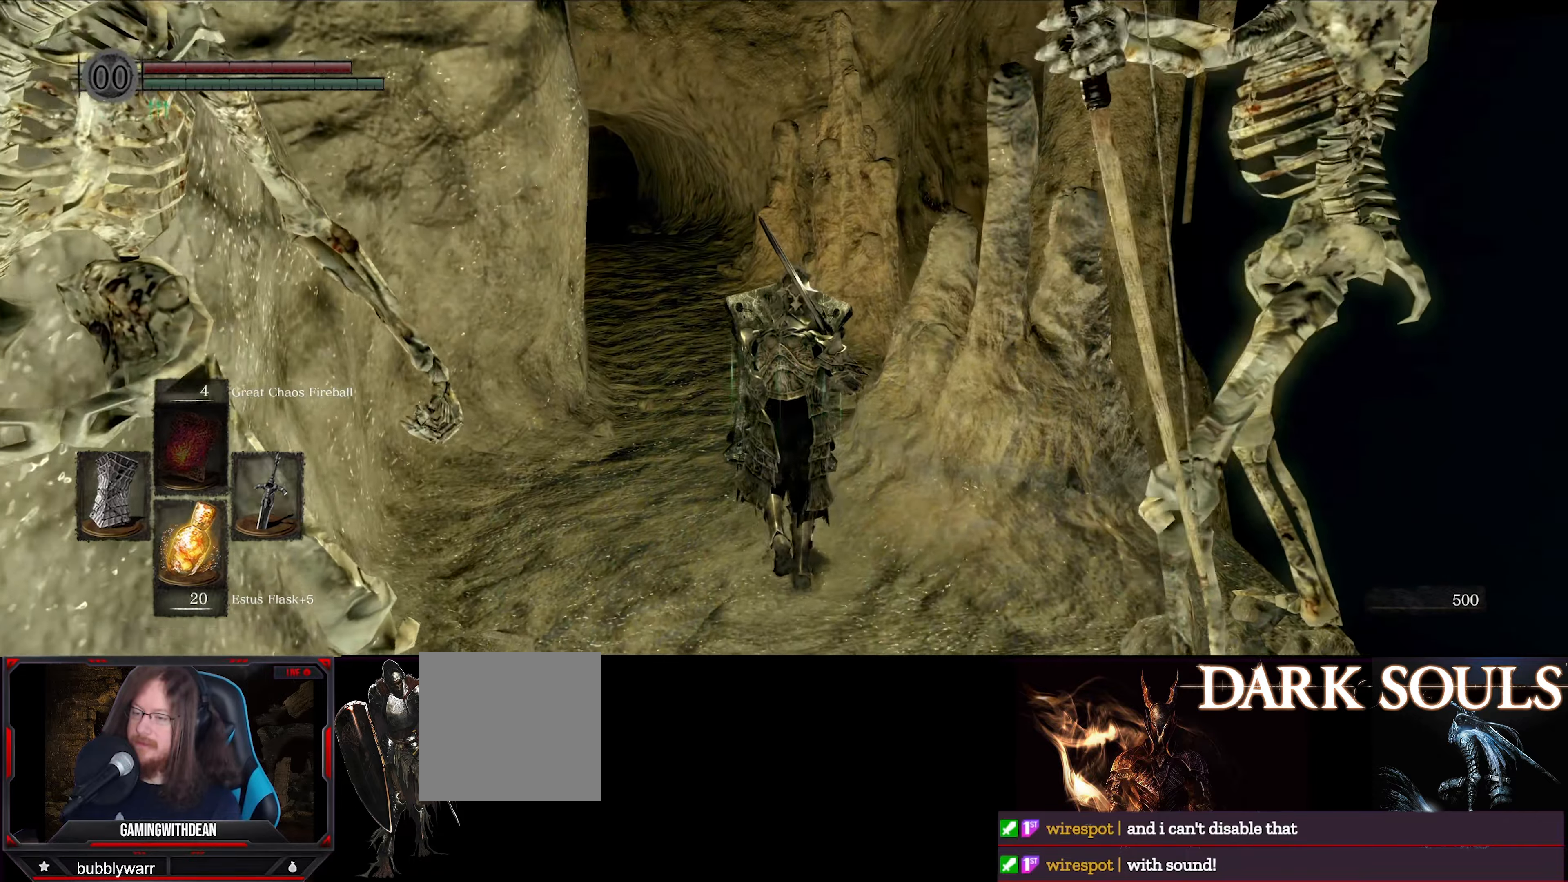
{"buttons": ["B"], "left_stick": "up", "right_stick": "center", "events": [[400, "L1", "up"], [434, "B", "down"]]}
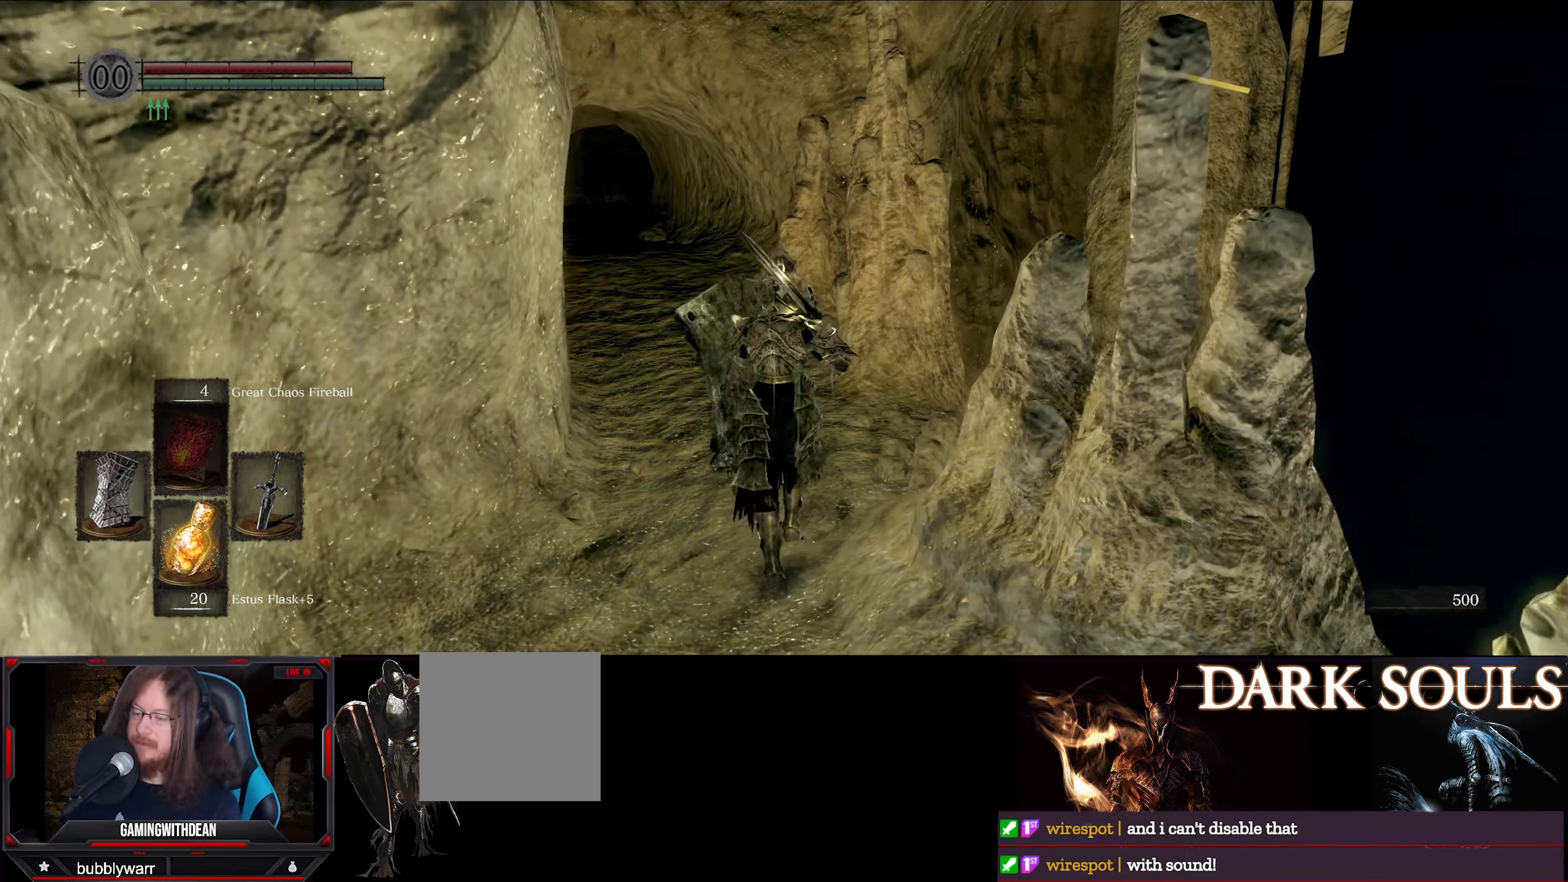
{"buttons": ["B"], "left_stick": "up", "right_stick": "center", "events": []}
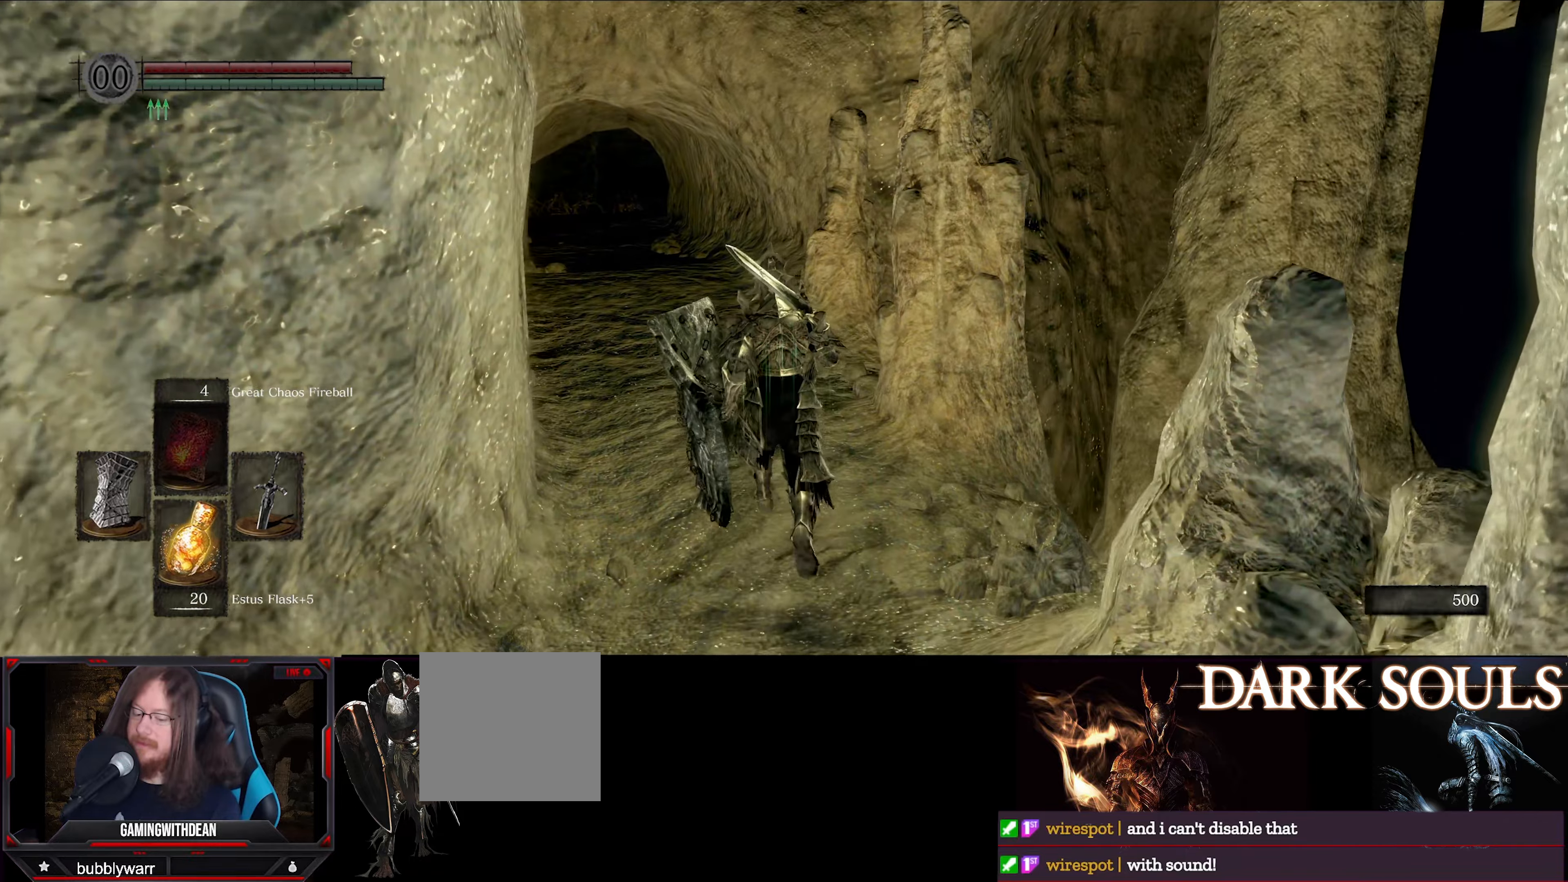
{"buttons": ["B"], "left_stick": "up", "right_stick": "center", "events": []}
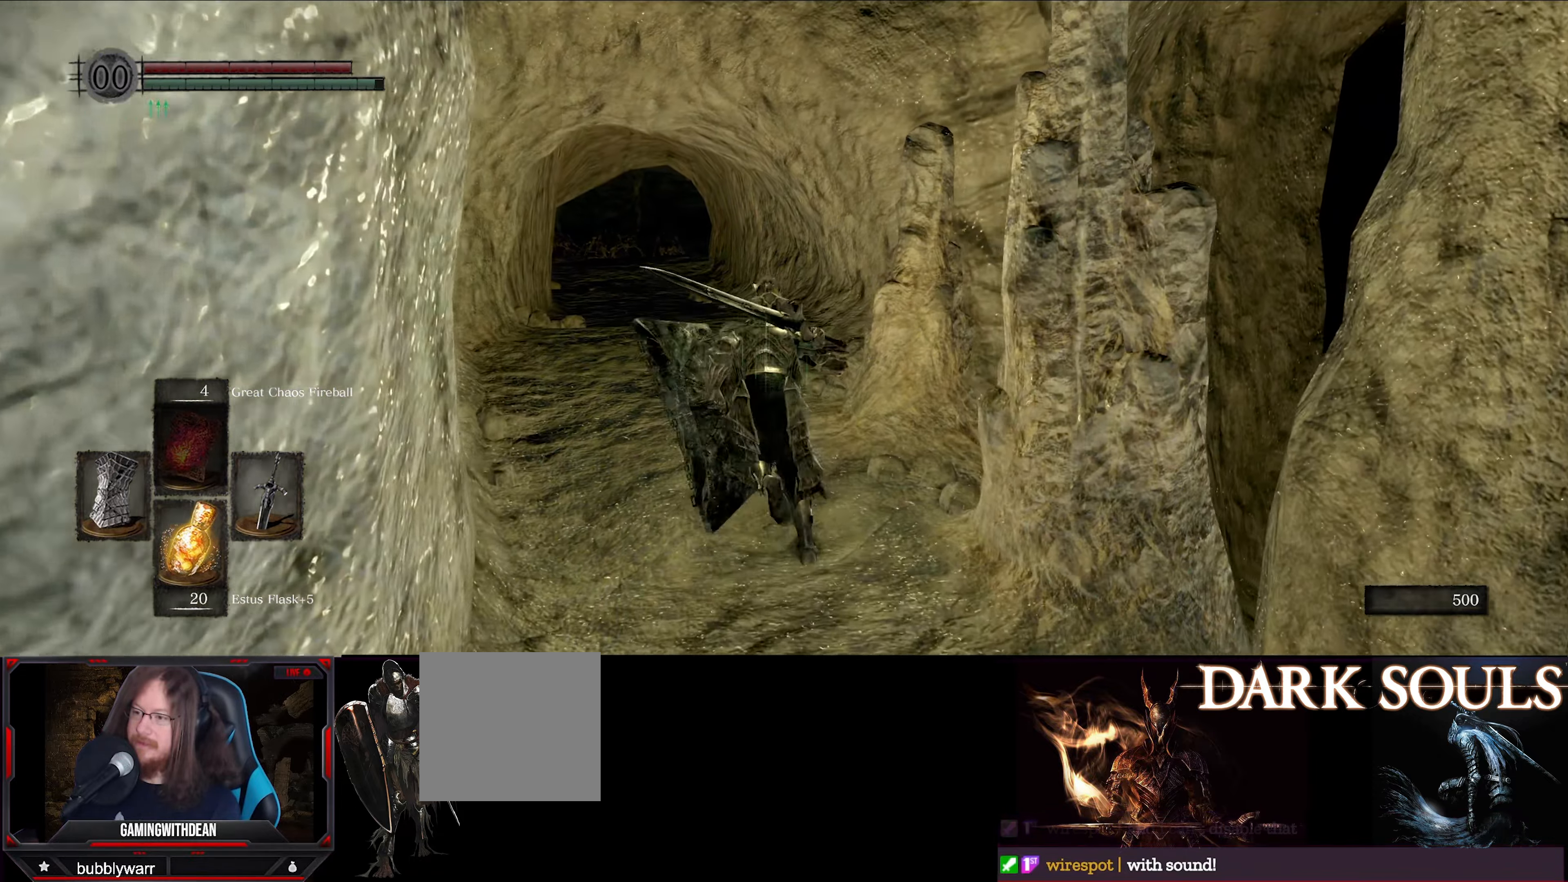
{"buttons": ["B"], "left_stick": "up", "right_stick": "center", "events": []}
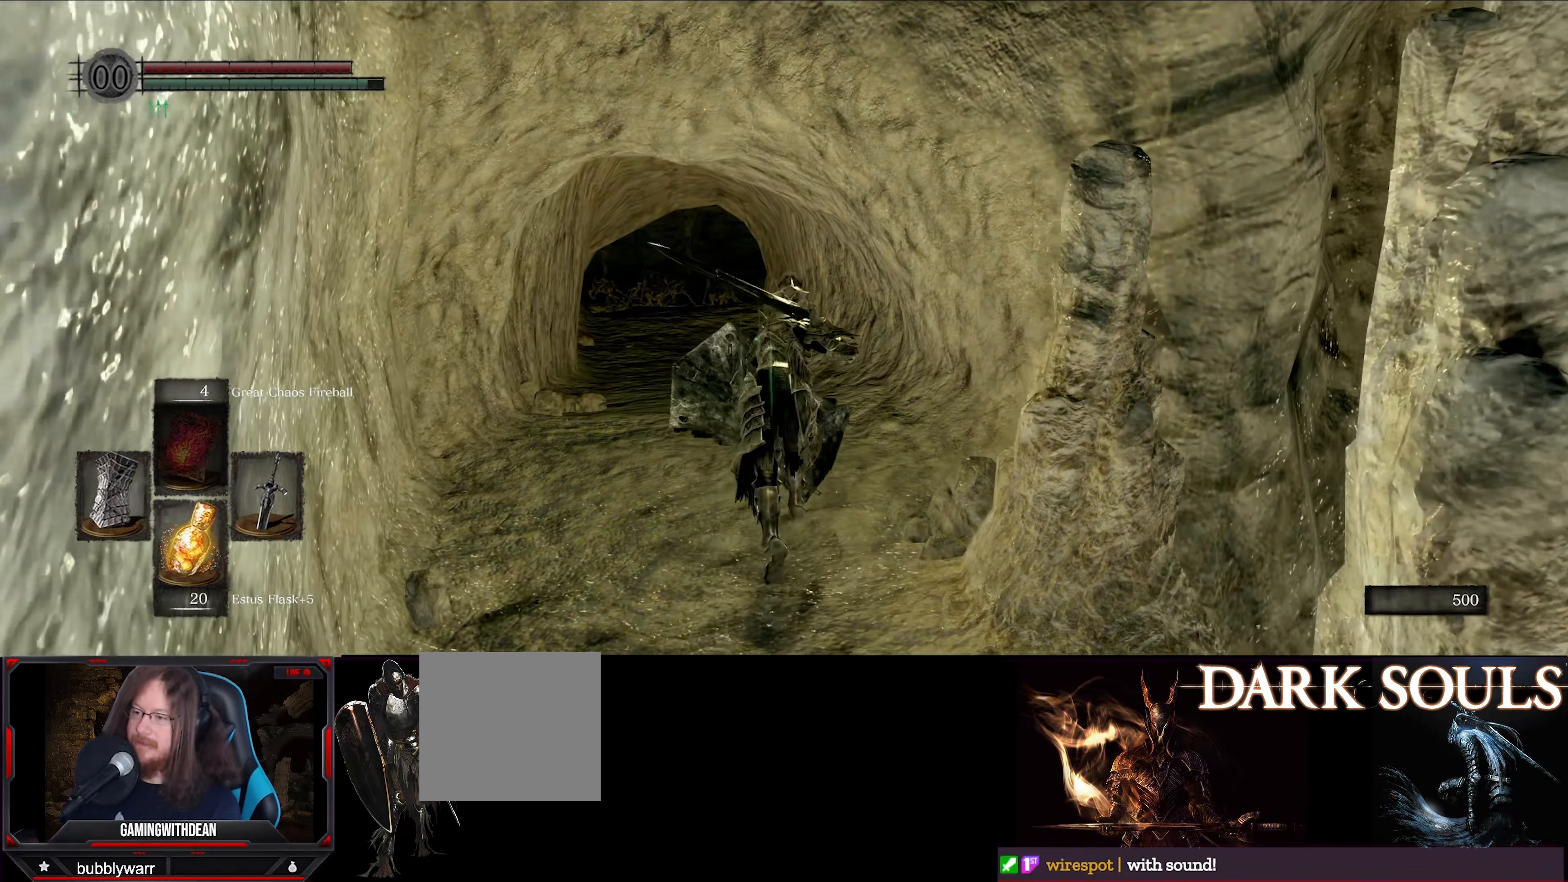
{"buttons": ["B"], "left_stick": "up", "right_stick": "center", "events": []}